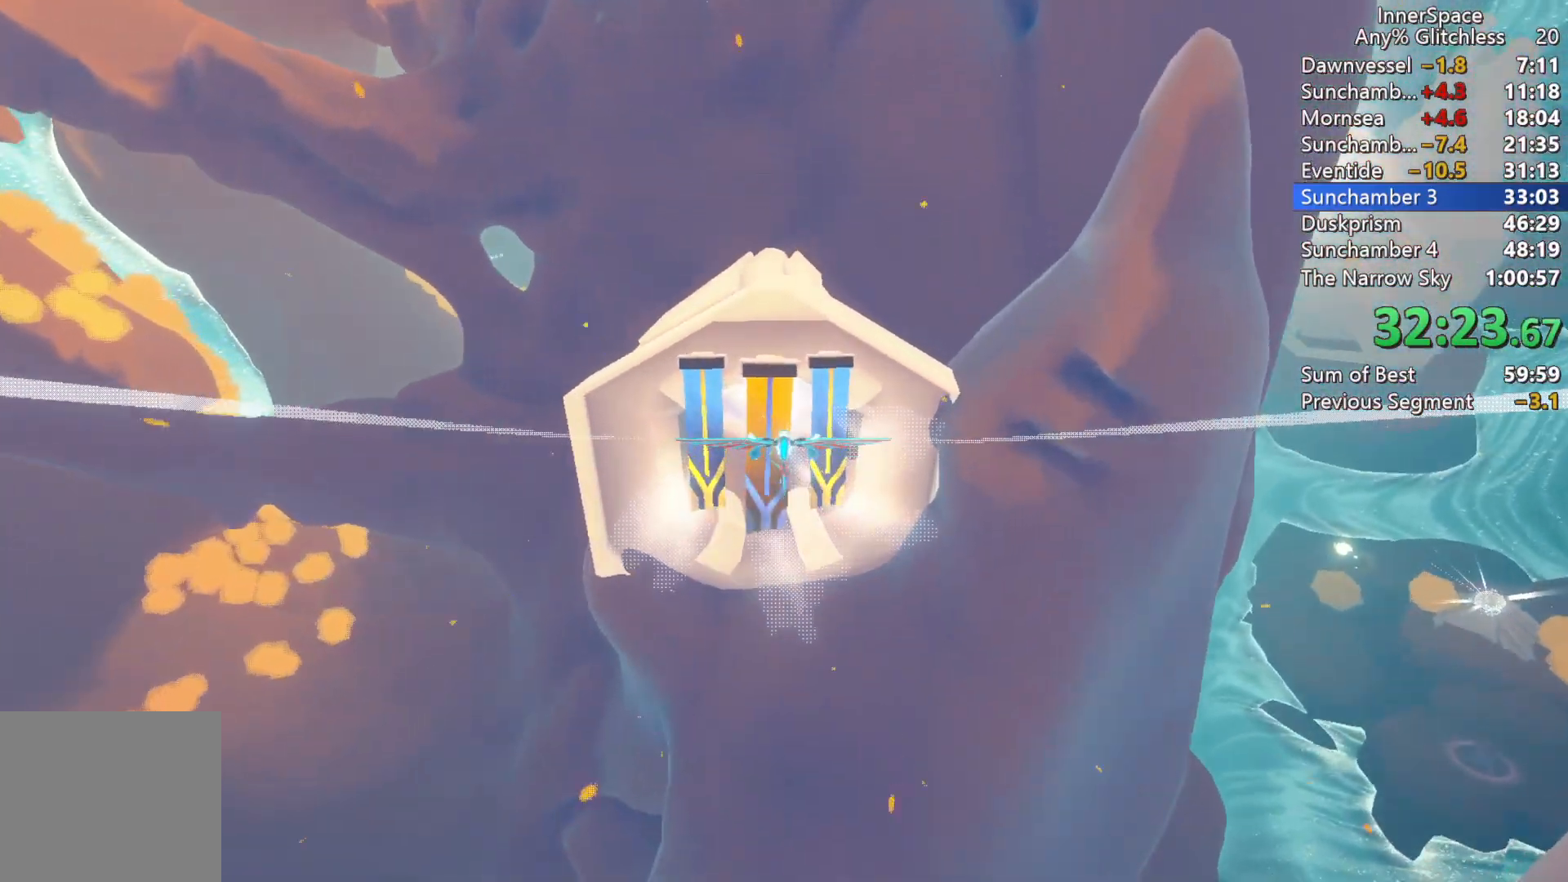
Gameplay with a controller (Xbox layout); each line is a JSON object with the inputs held at the frame after it. "events" lists button and stick changes between this image and that frame as [ms after this image, input, new state], when the widget could be followed in between.
{"buttons": [], "left_stick": "center", "right_stick": "up", "events": [[83, "L2", "up"], [100, "left_stick", "center"], [167, "L2", "down"], [283, "L2", "up"], [350, "L2", "down"], [483, "L2", "up"]]}
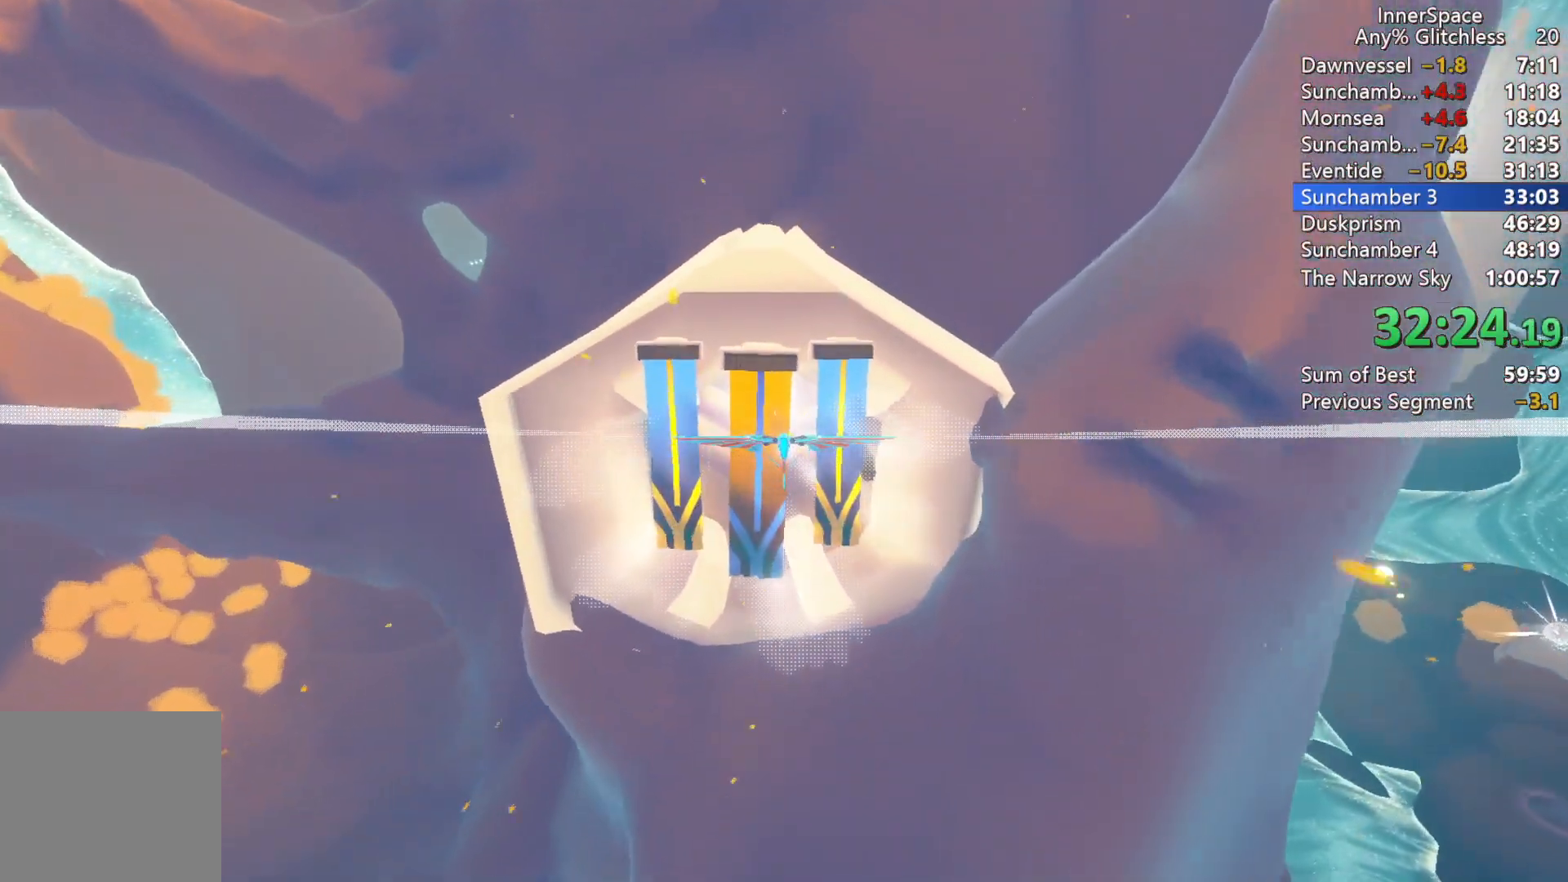
{"buttons": [], "left_stick": "up", "right_stick": "up", "events": [[83, "L2", "down"], [117, "left_stick", "up"], [217, "L2", "up"], [233, "left_stick", "center"], [333, "L2", "down"], [400, "left_stick", "up"], [450, "L2", "up"]]}
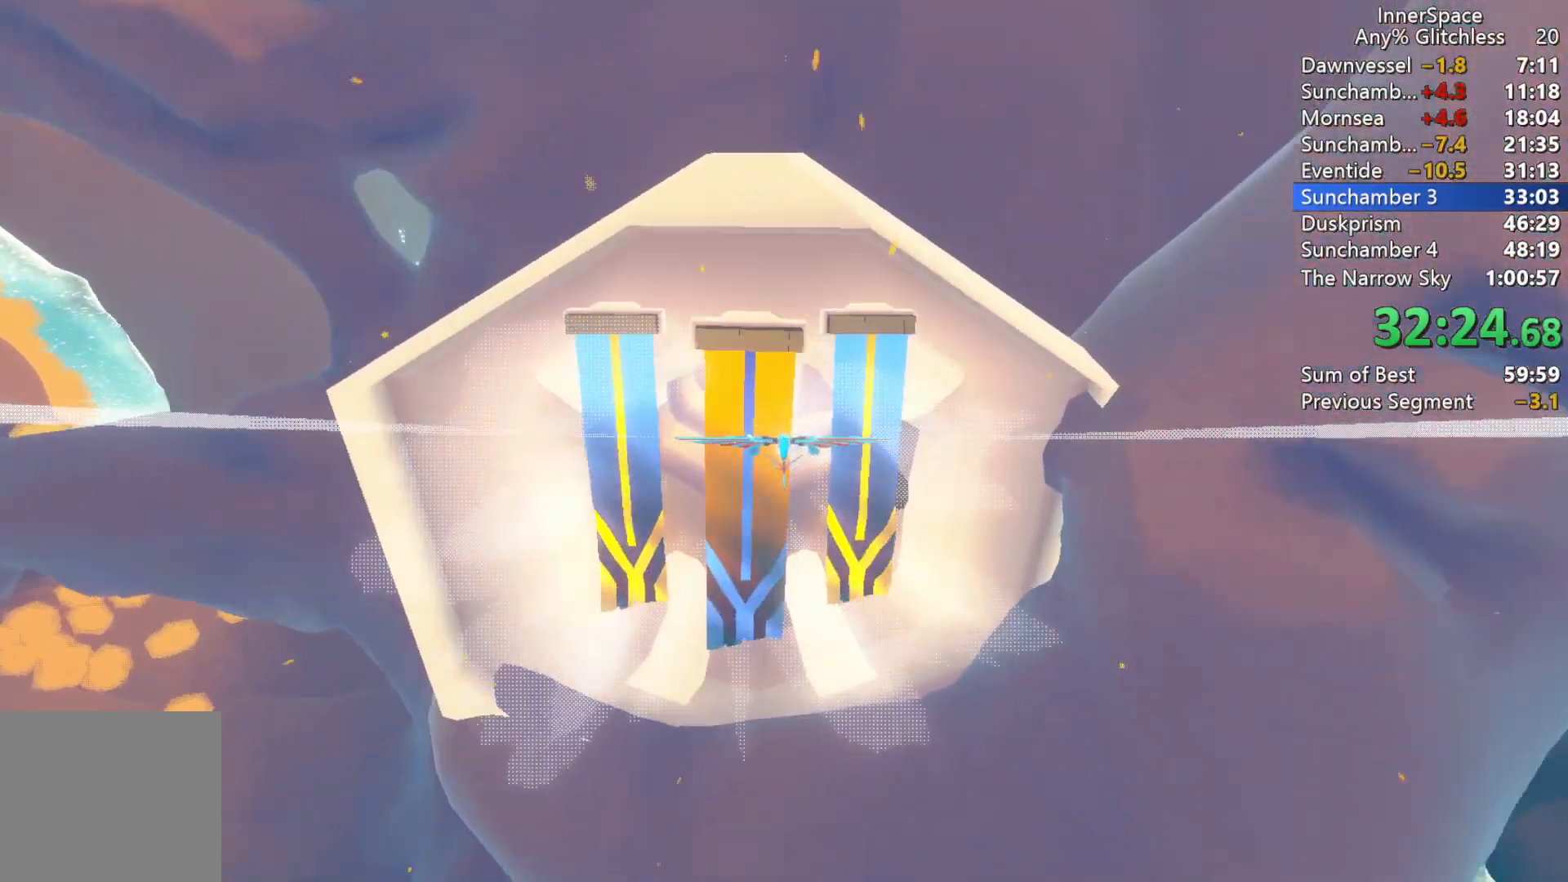
{"buttons": ["L2"], "left_stick": "center", "right_stick": "up", "events": [[33, "L2", "down"], [167, "L2", "up"], [167, "left_stick", "center"], [400, "L2", "down"], [417, "left_stick", "up-right"], [500, "left_stick", "center"]]}
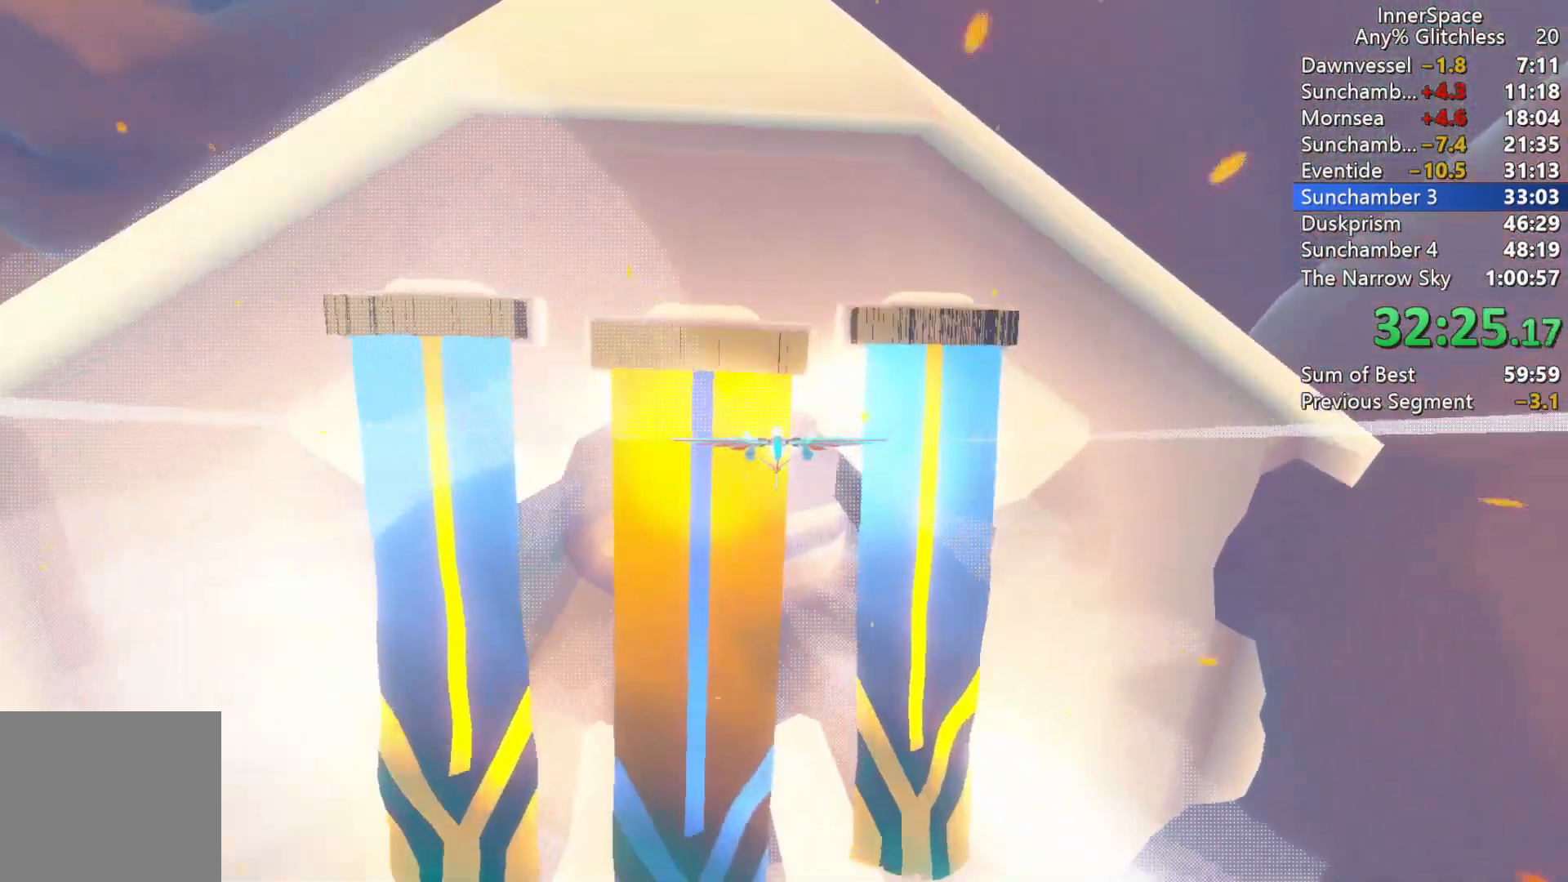
{"buttons": [], "left_stick": "down-left", "right_stick": "up", "events": [[17, "L2", "up"], [133, "L2", "down"], [200, "left_stick", "left"], [317, "left_stick", "down-left"], [400, "L2", "up"]]}
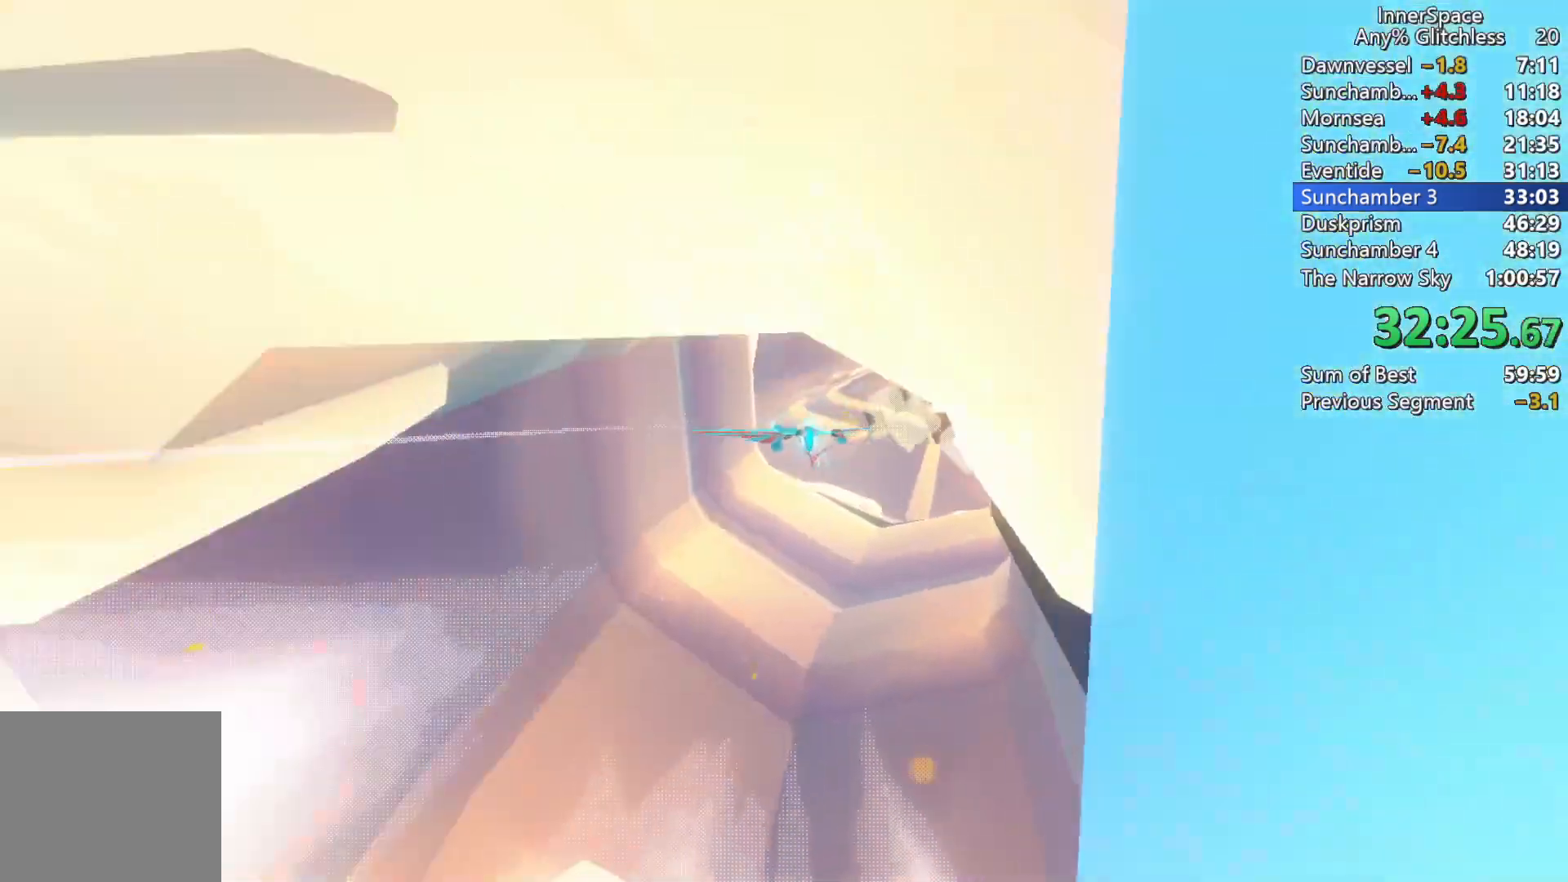
{"buttons": ["L2"], "left_stick": "up", "right_stick": "up", "events": [[100, "left_stick", "up-right"], [133, "L2", "down"], [267, "L2", "up"], [350, "left_stick", "up"], [383, "L2", "down"]]}
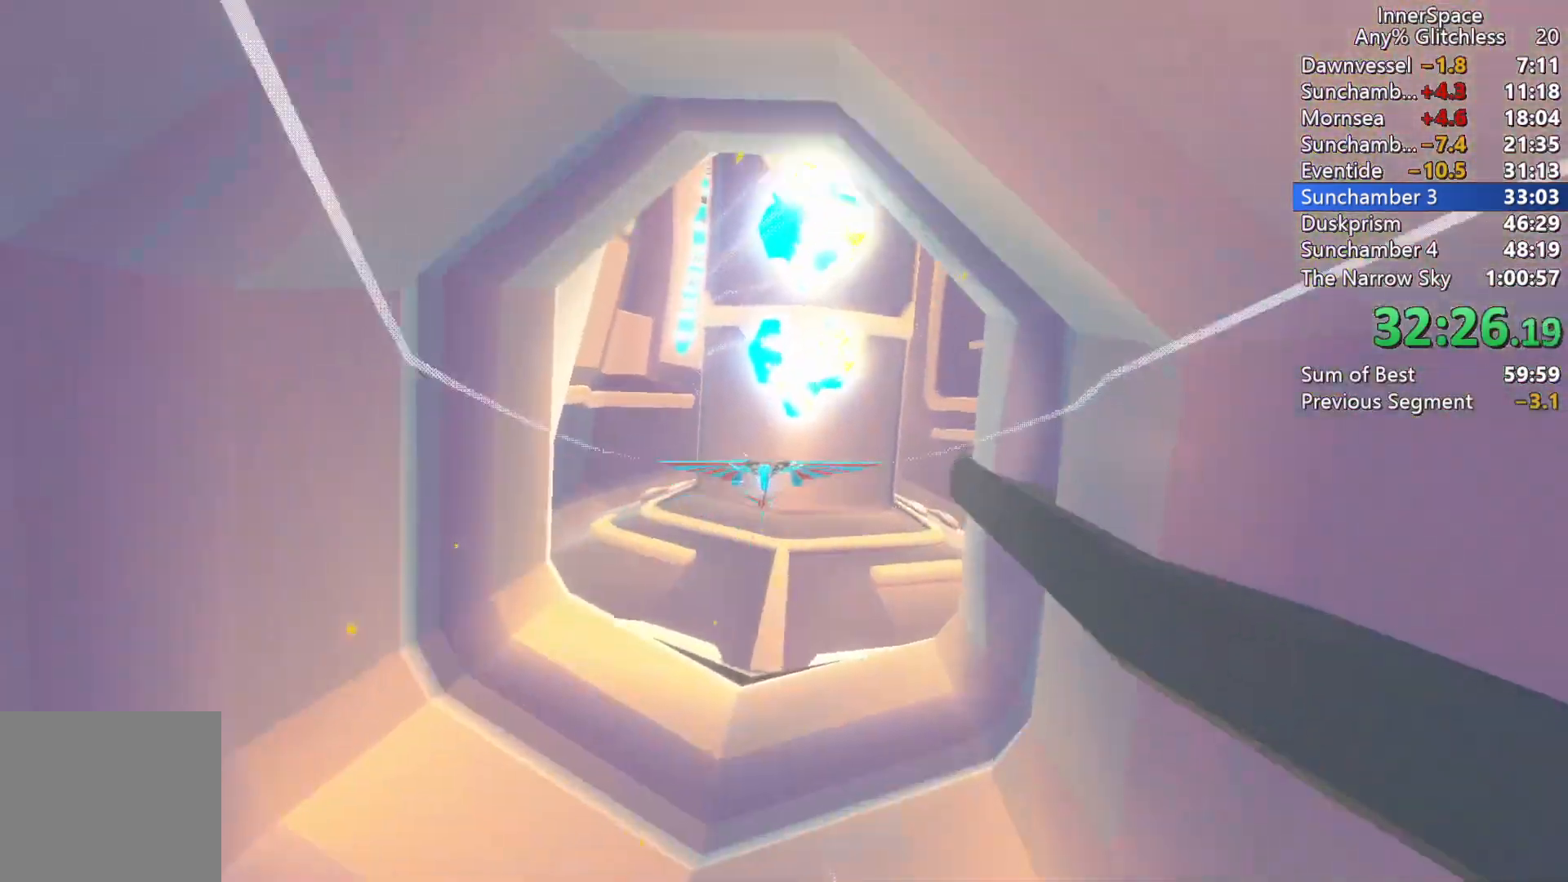
{"buttons": ["L2"], "left_stick": "center", "right_stick": "up", "events": [[17, "L2", "up"], [100, "L2", "down"], [183, "L2", "up"], [250, "left_stick", "center"], [400, "L2", "down"]]}
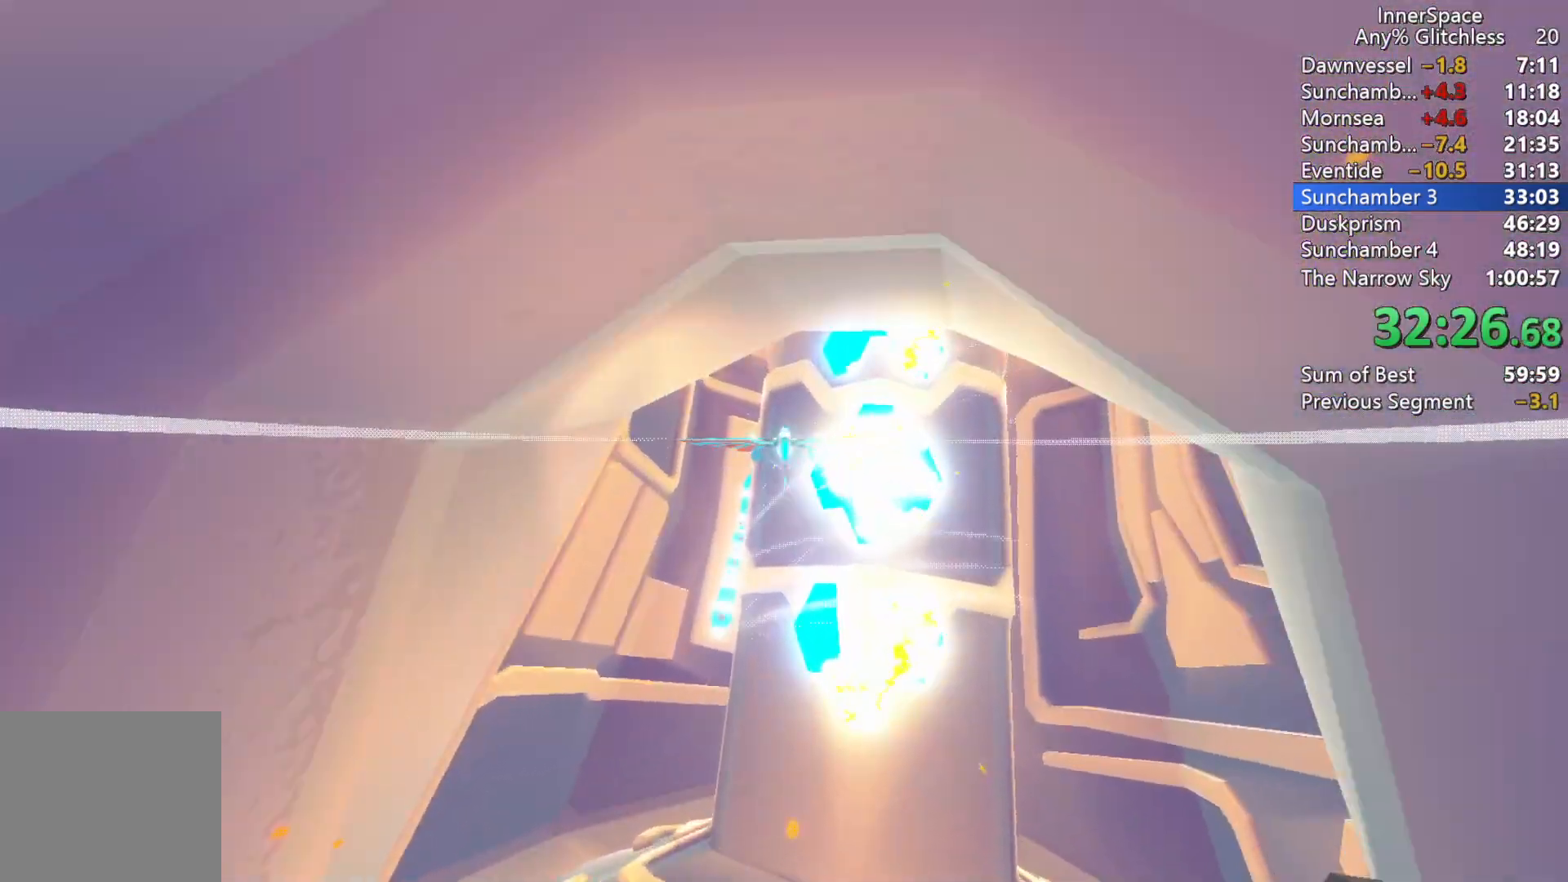
{"buttons": ["L2"], "left_stick": "up", "right_stick": "up", "events": [[33, "L2", "up"], [233, "L2", "down"], [250, "left_stick", "up"], [350, "L2", "up"], [450, "L2", "down"]]}
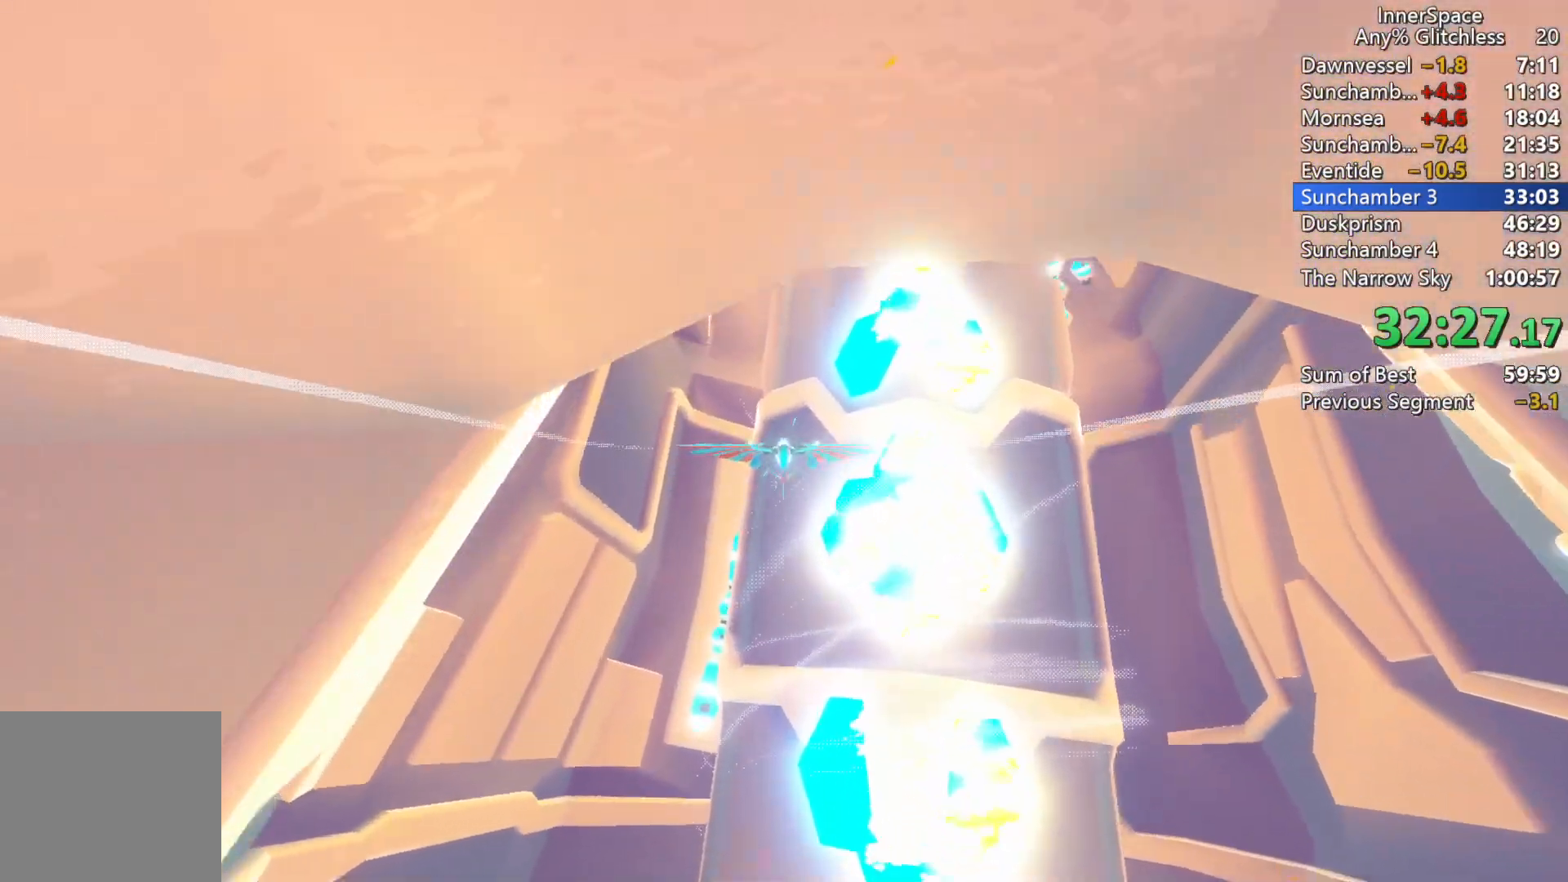
{"buttons": [], "left_stick": "center", "right_stick": "up", "events": [[50, "L2", "up"], [67, "left_stick", "center"], [150, "L2", "down"], [150, "left_stick", "up"], [267, "L2", "up"], [333, "left_stick", "center"], [367, "L2", "down"], [483, "L2", "up"]]}
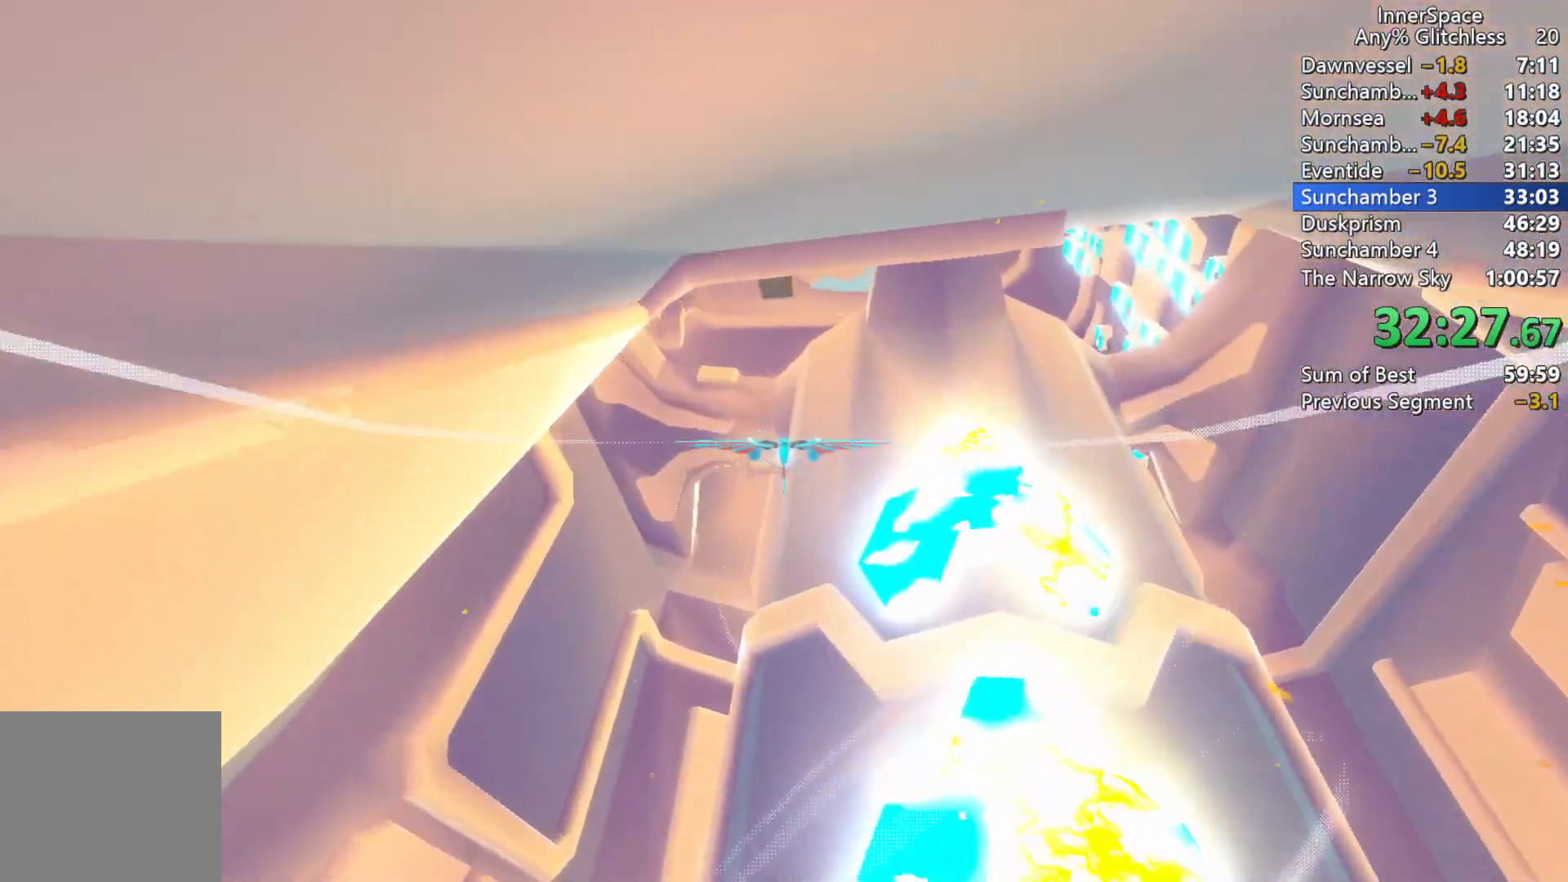
{"buttons": ["L2"], "left_stick": "up-left", "right_stick": "up", "events": [[50, "L2", "down"], [50, "left_stick", "up"], [167, "L2", "up"], [250, "left_stick", "center"], [467, "left_stick", "up-left"], [500, "L2", "down"]]}
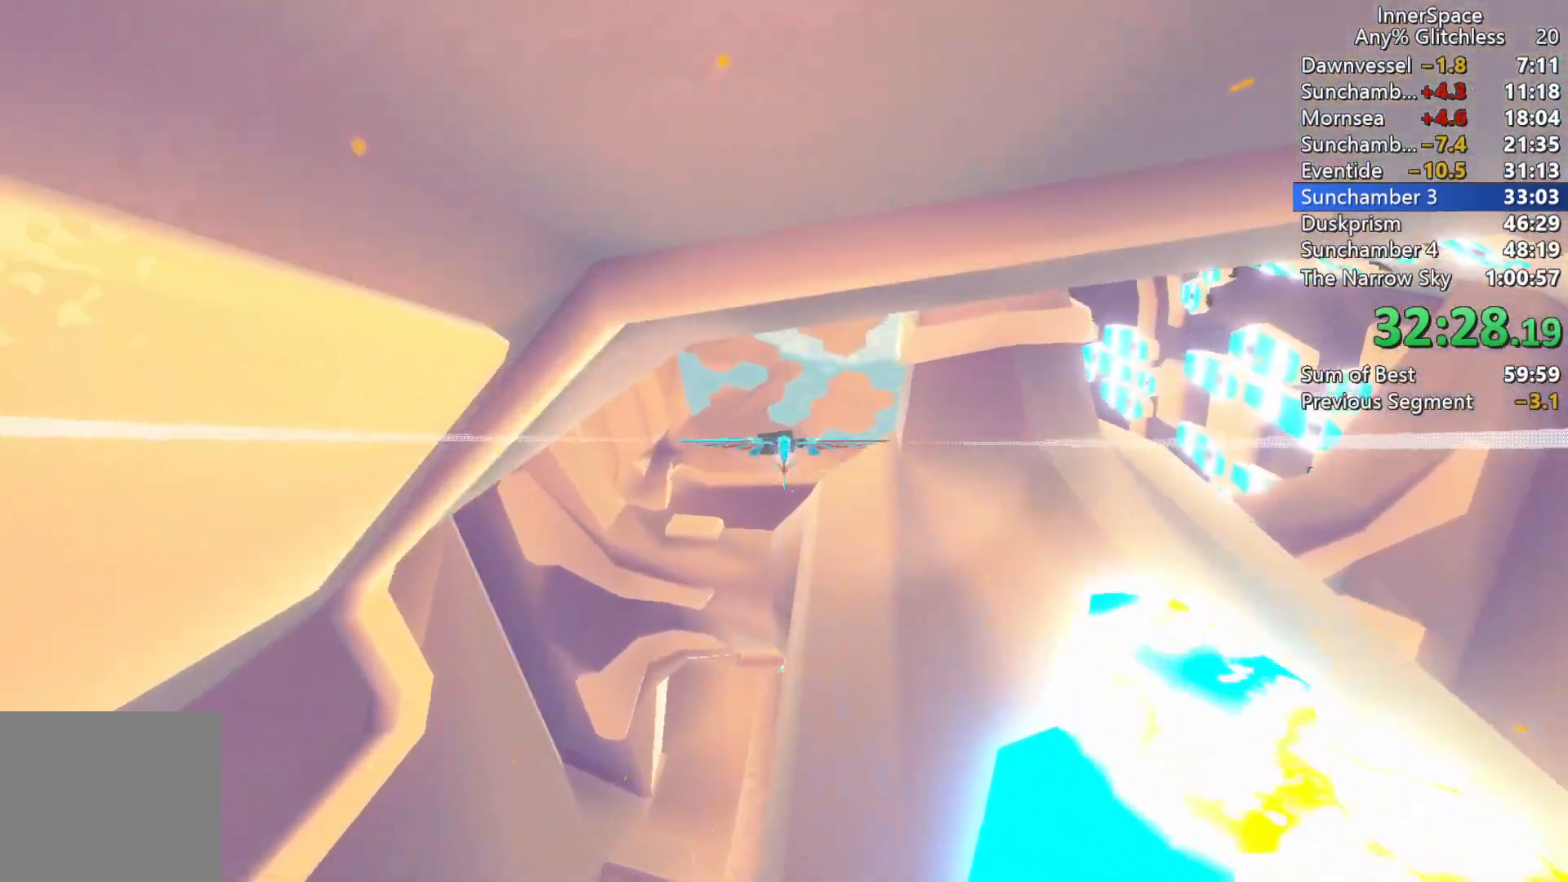
{"buttons": ["L2"], "left_stick": "right", "right_stick": "up", "events": [[50, "L2", "up"], [100, "left_stick", "center"], [383, "left_stick", "right"], [483, "L2", "down"]]}
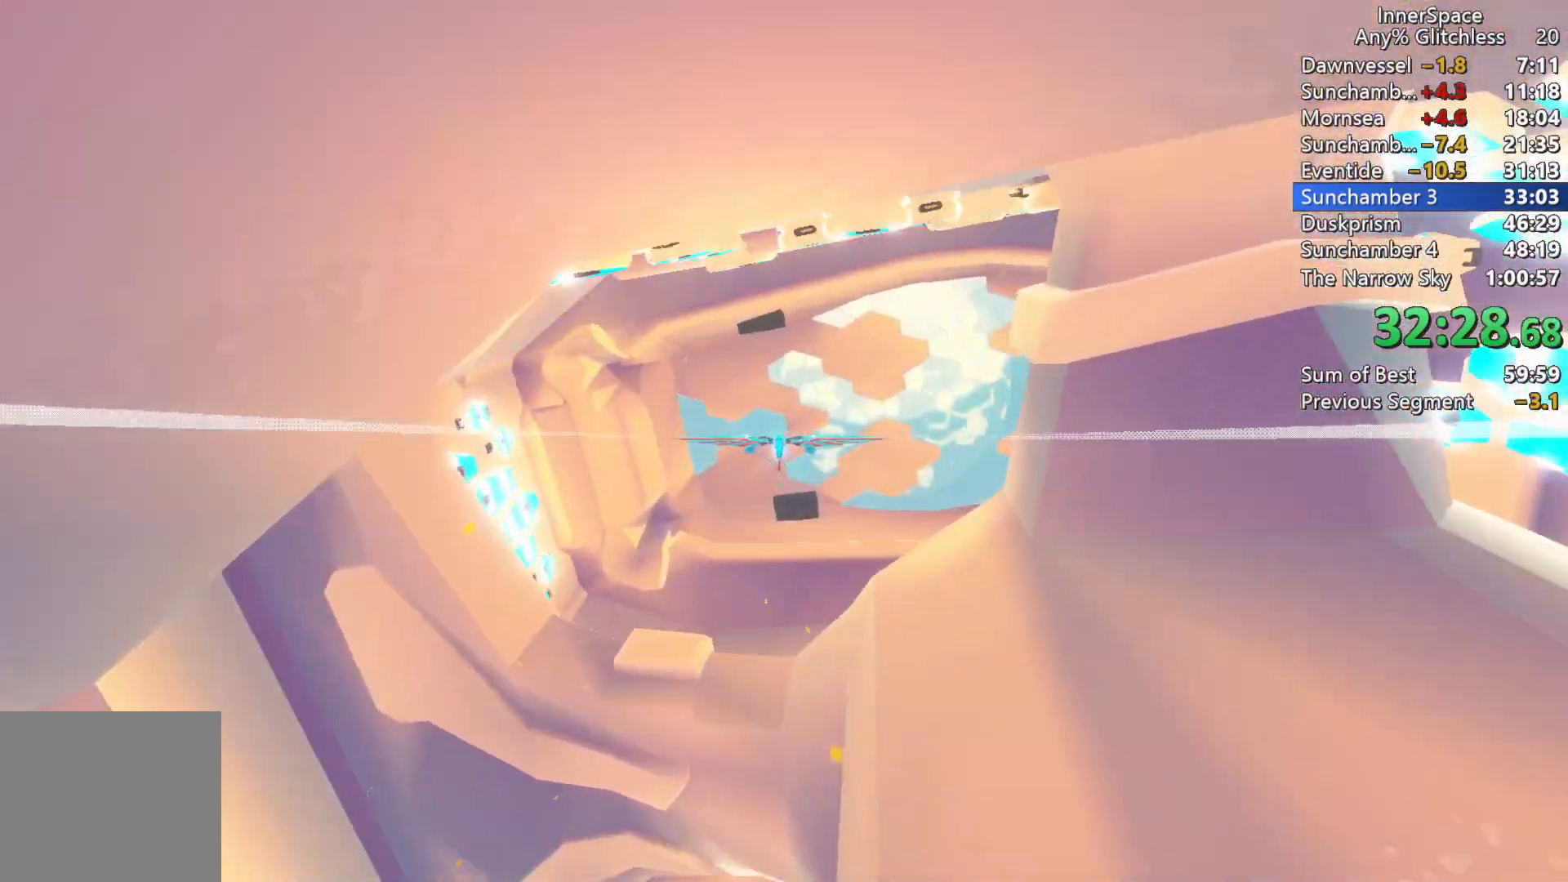
{"buttons": ["L2"], "left_stick": "down", "right_stick": "up", "events": [[67, "left_stick", "down-right"], [383, "left_stick", "down"]]}
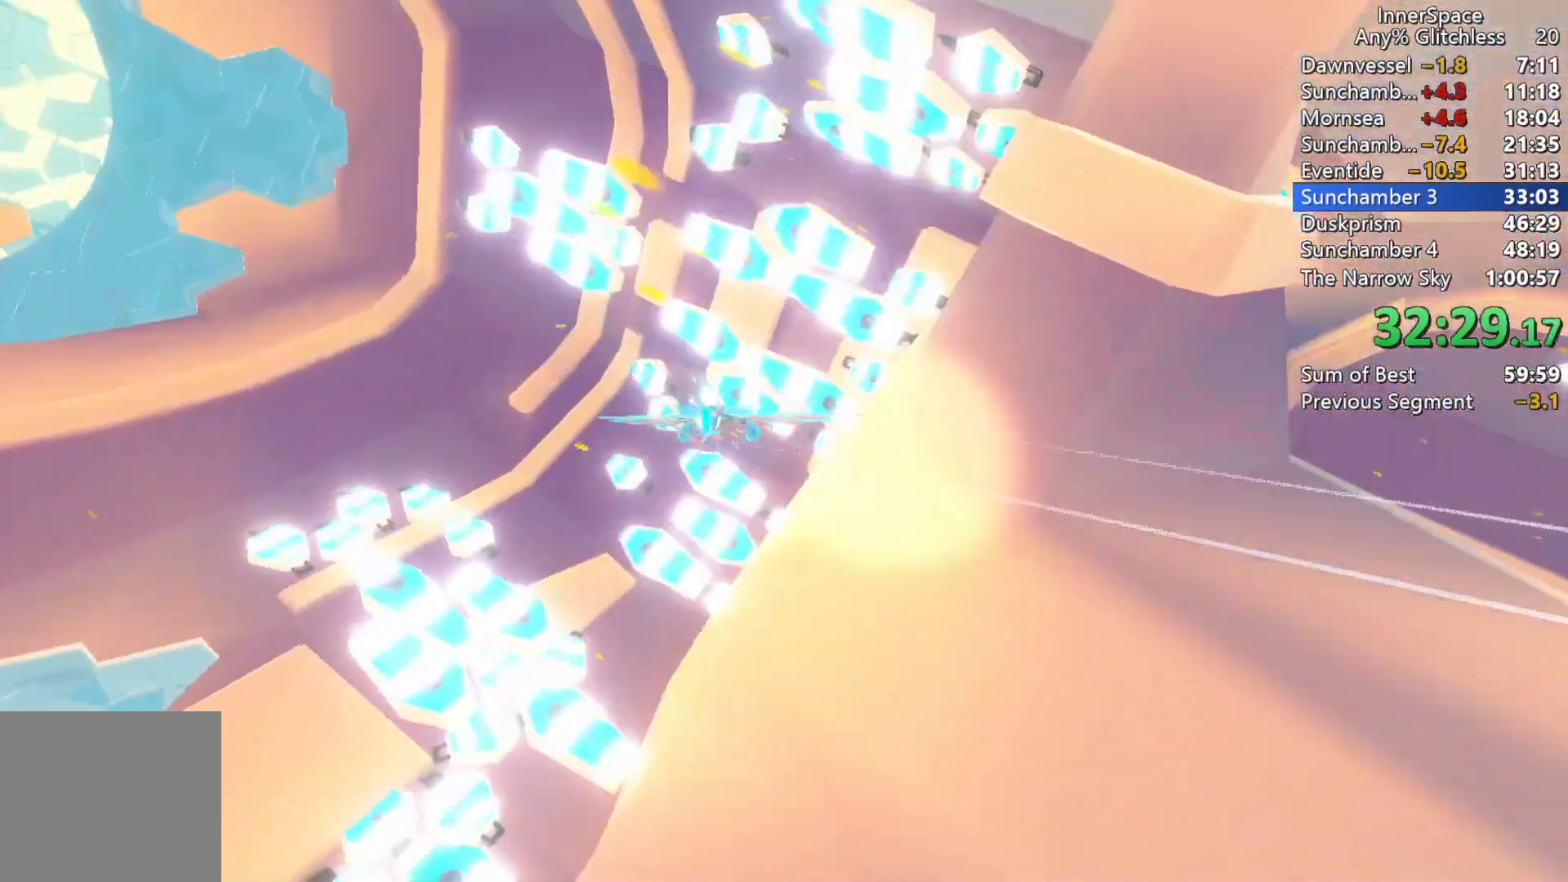
{"buttons": [], "left_stick": "center", "right_stick": "up", "events": [[33, "left_stick", "down-right"], [400, "L2", "up"], [417, "left_stick", "center"]]}
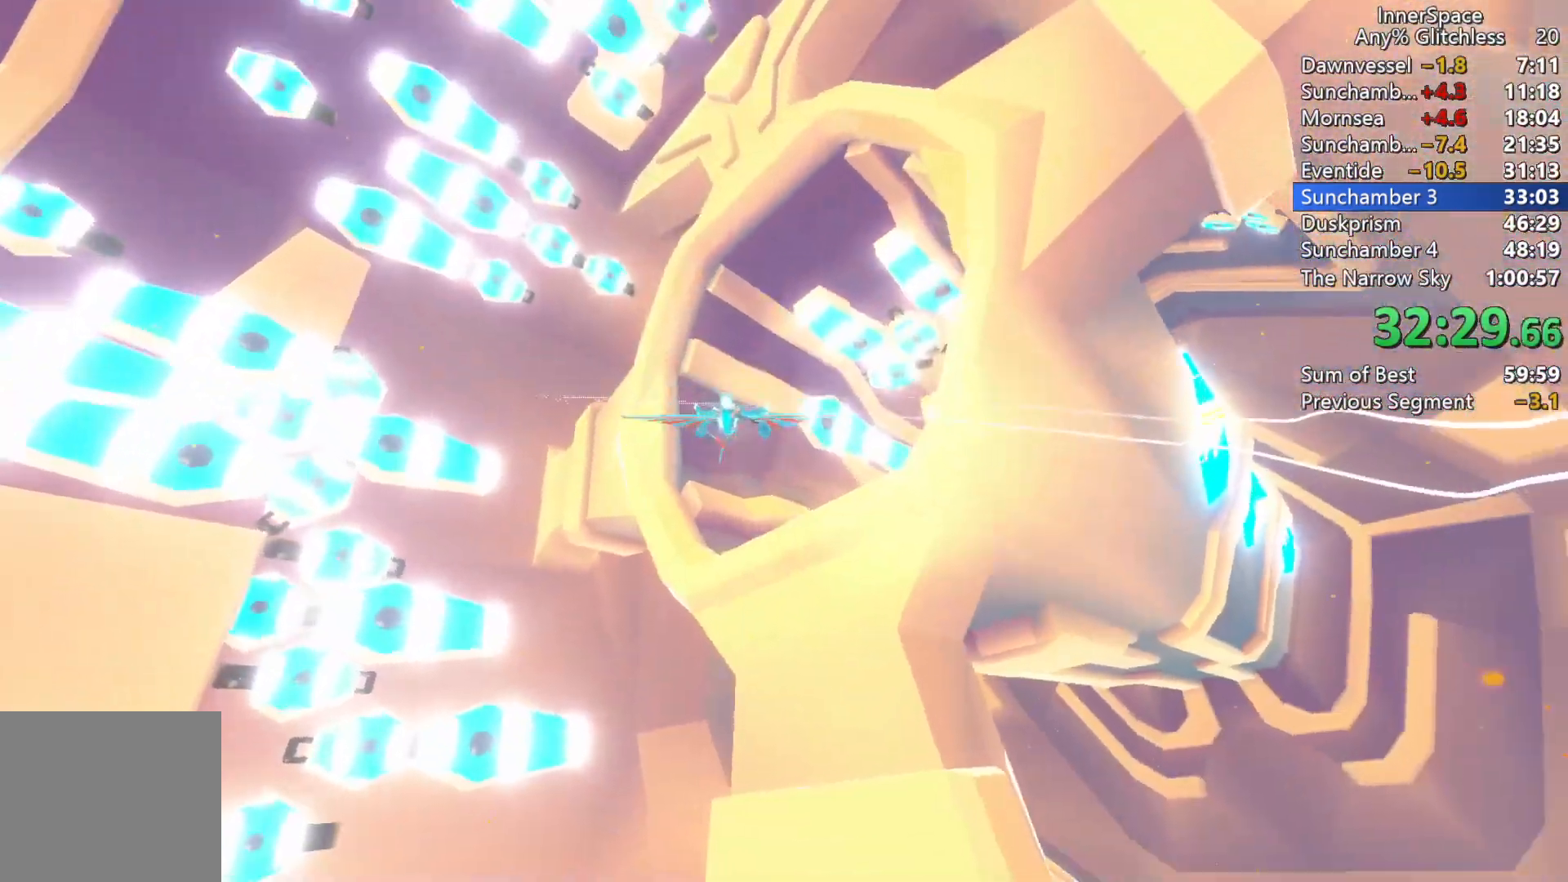
{"buttons": [], "left_stick": "down-right", "right_stick": "up", "events": [[67, "left_stick", "up-right"], [283, "left_stick", "center"], [367, "L2", "down"], [367, "left_stick", "down-right"], [483, "L2", "up"]]}
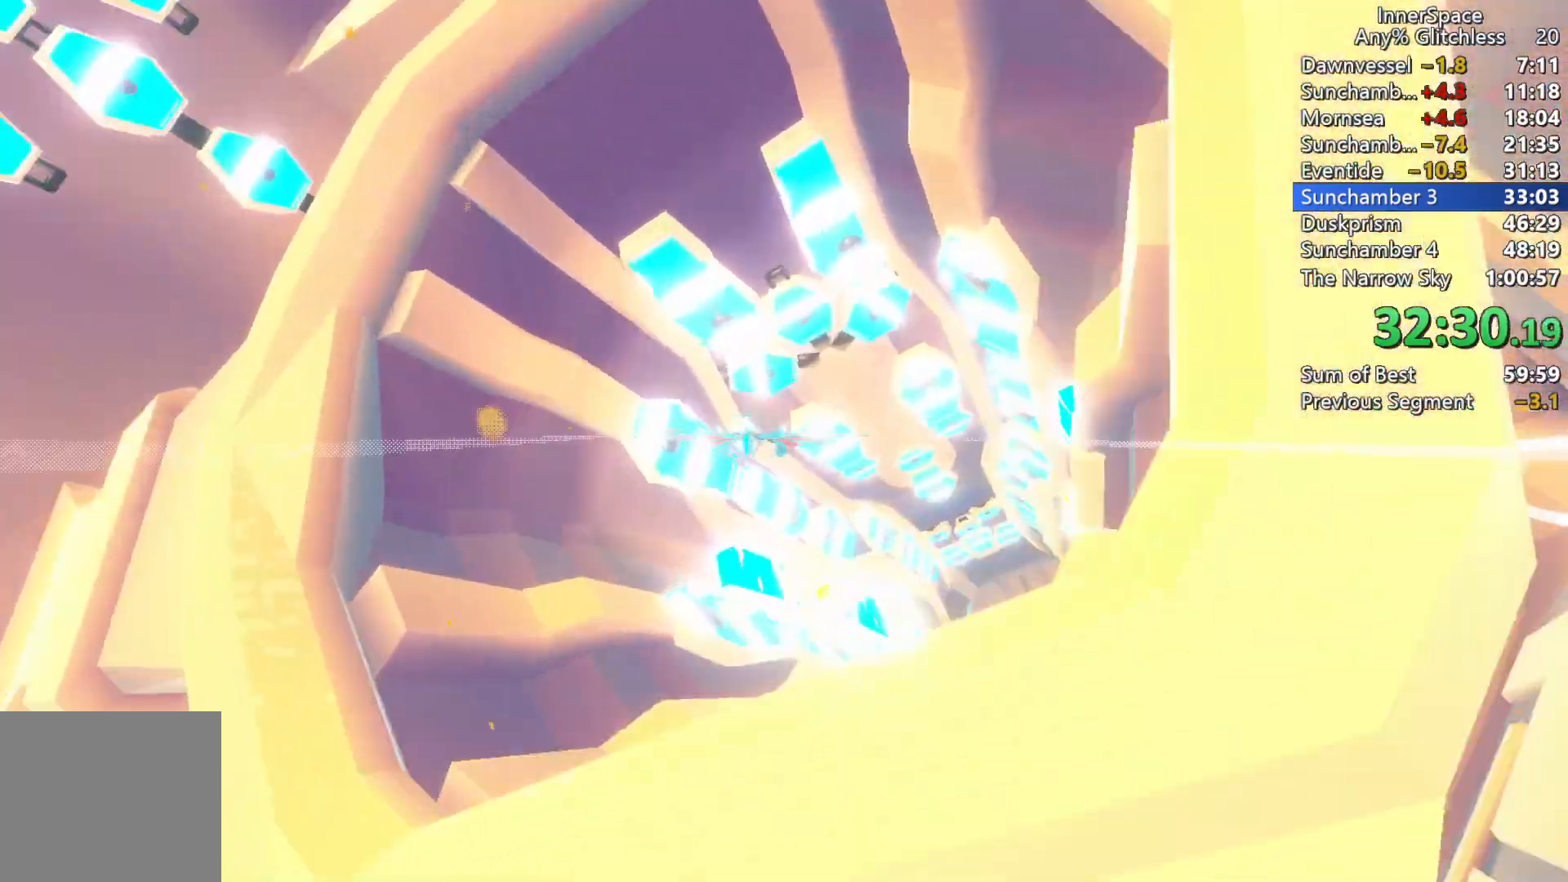
{"buttons": ["L2"], "left_stick": "down", "right_stick": "up", "events": [[67, "L2", "down"], [167, "L2", "up"], [183, "left_stick", "center"], [250, "L2", "down"], [350, "L2", "up"], [433, "L2", "down"], [433, "left_stick", "down"]]}
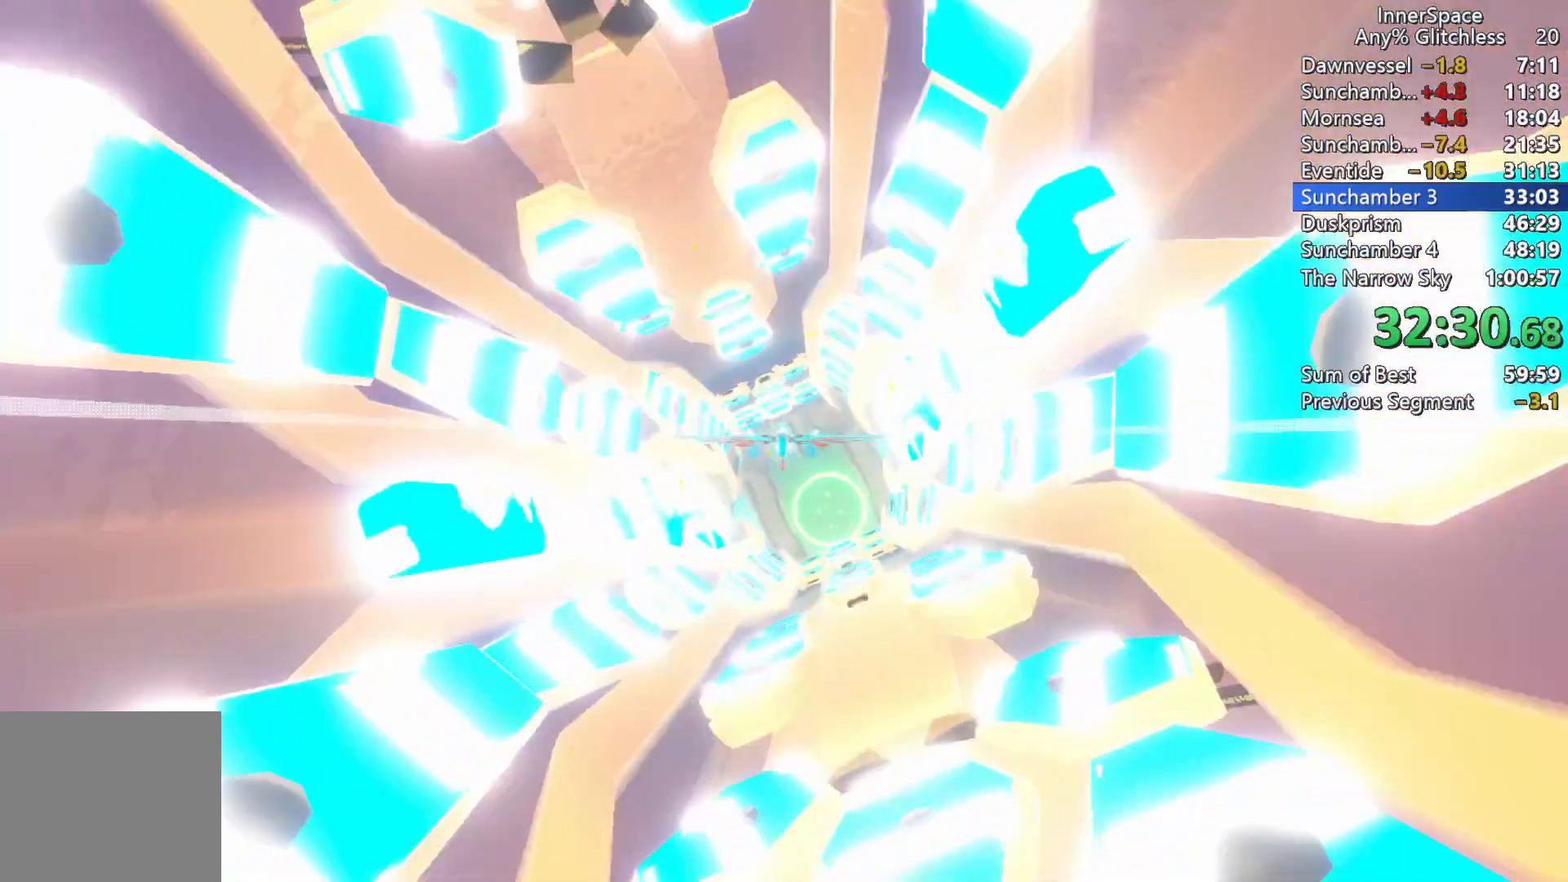
{"buttons": [], "left_stick": "center", "right_stick": "up", "events": [[50, "L2", "up"], [83, "left_stick", "center"], [117, "L2", "down"], [283, "L2", "up"], [333, "L2", "down"], [450, "L2", "up"]]}
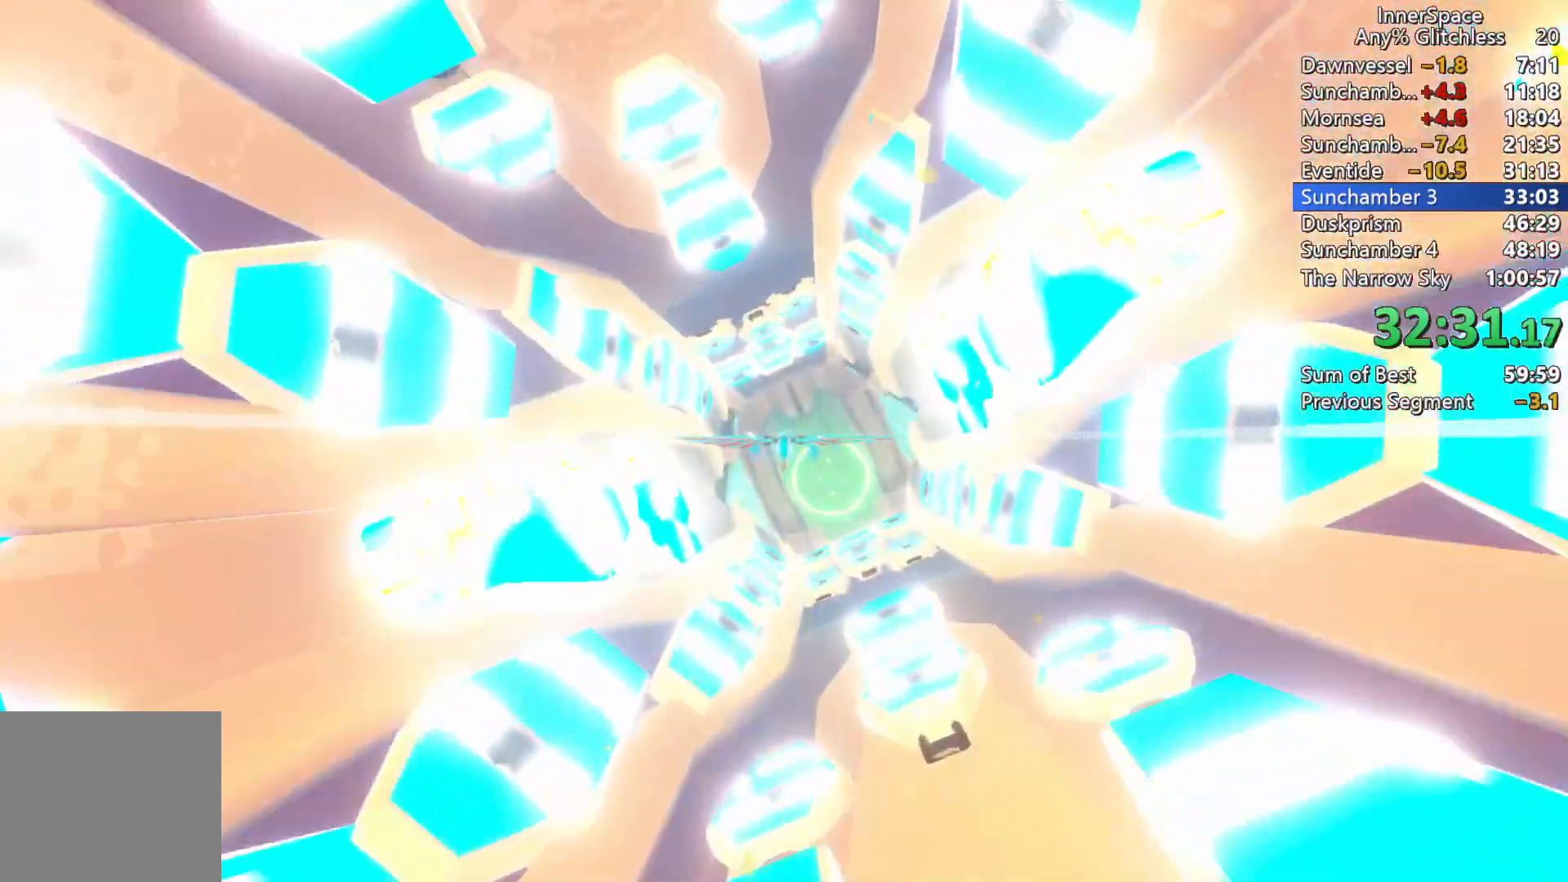
{"buttons": [], "left_stick": "center", "right_stick": "up-right", "events": [[67, "L2", "down"], [83, "right_stick", "up-right"], [183, "L2", "up"], [250, "L2", "down"], [283, "left_stick", "right"], [350, "L2", "up"], [400, "left_stick", "center"]]}
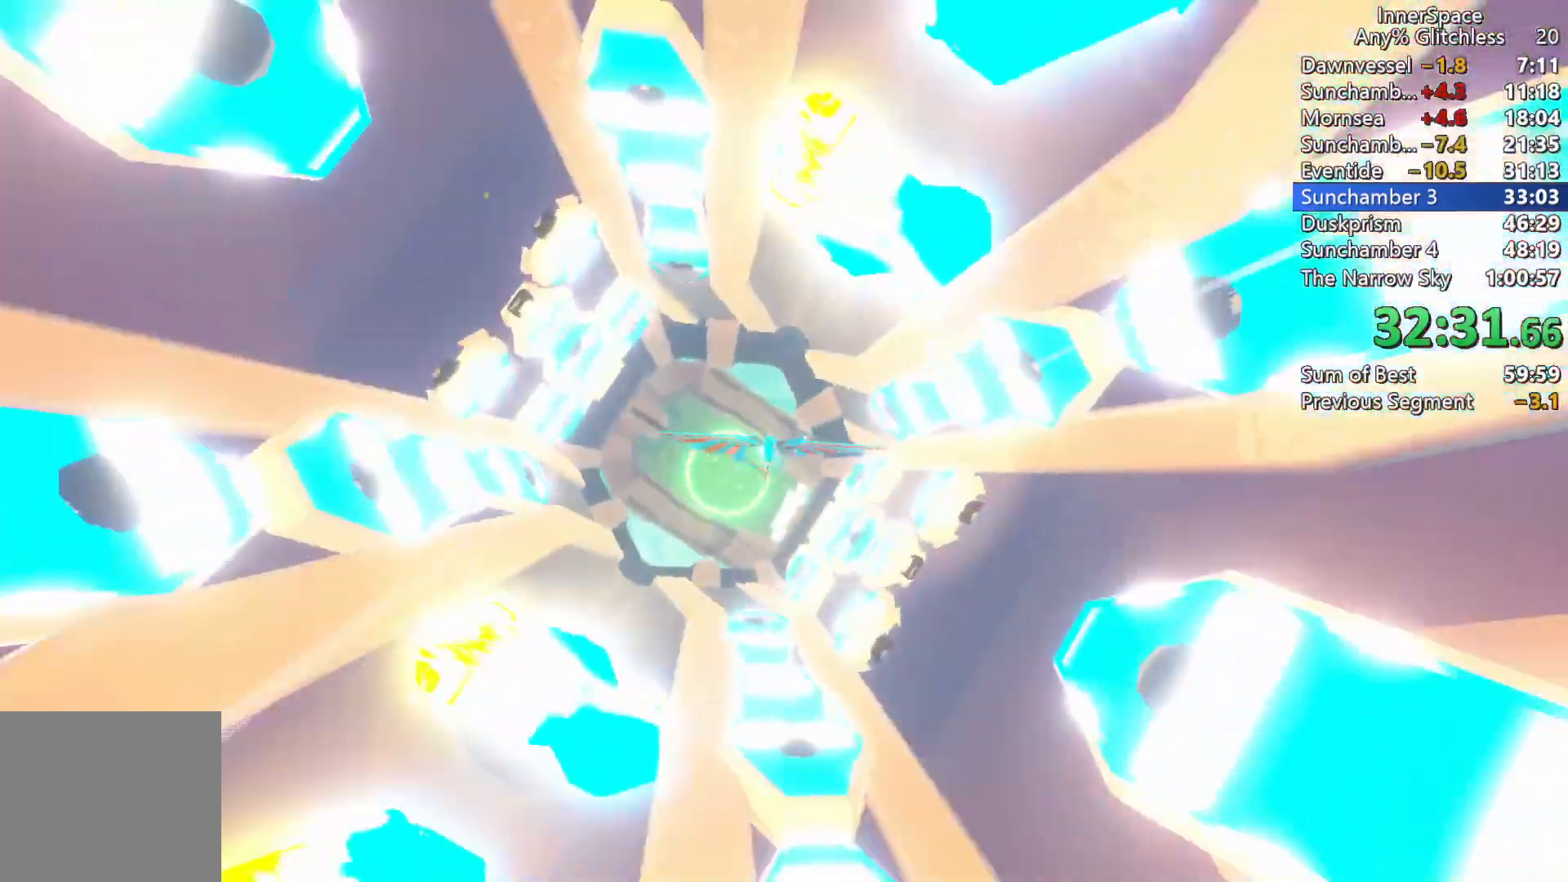
{"buttons": ["L2"], "left_stick": "down-right", "right_stick": "up-right", "events": [[17, "L2", "down"], [117, "L2", "up"], [250, "L2", "down"], [250, "left_stick", "down-left"], [350, "left_stick", "center"], [367, "L2", "up"], [467, "L2", "down"], [467, "left_stick", "down-right"]]}
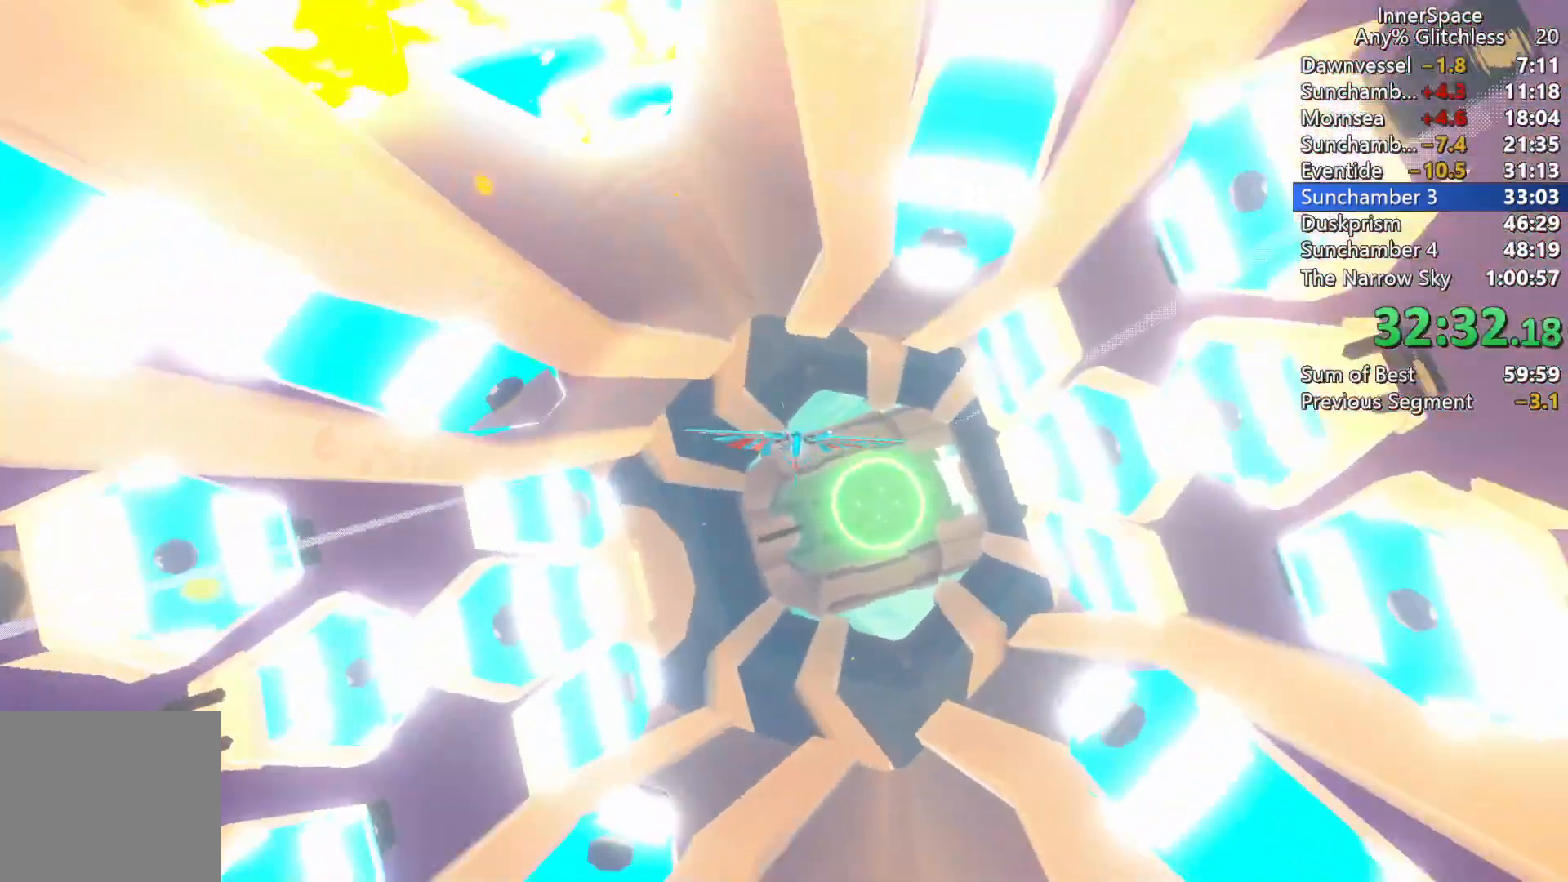
{"buttons": ["L2"], "left_stick": "down-left", "right_stick": "up-right", "events": [[83, "L2", "up"], [100, "left_stick", "center"], [183, "L2", "down"], [300, "L2", "up"], [400, "L2", "down"], [417, "left_stick", "down-left"]]}
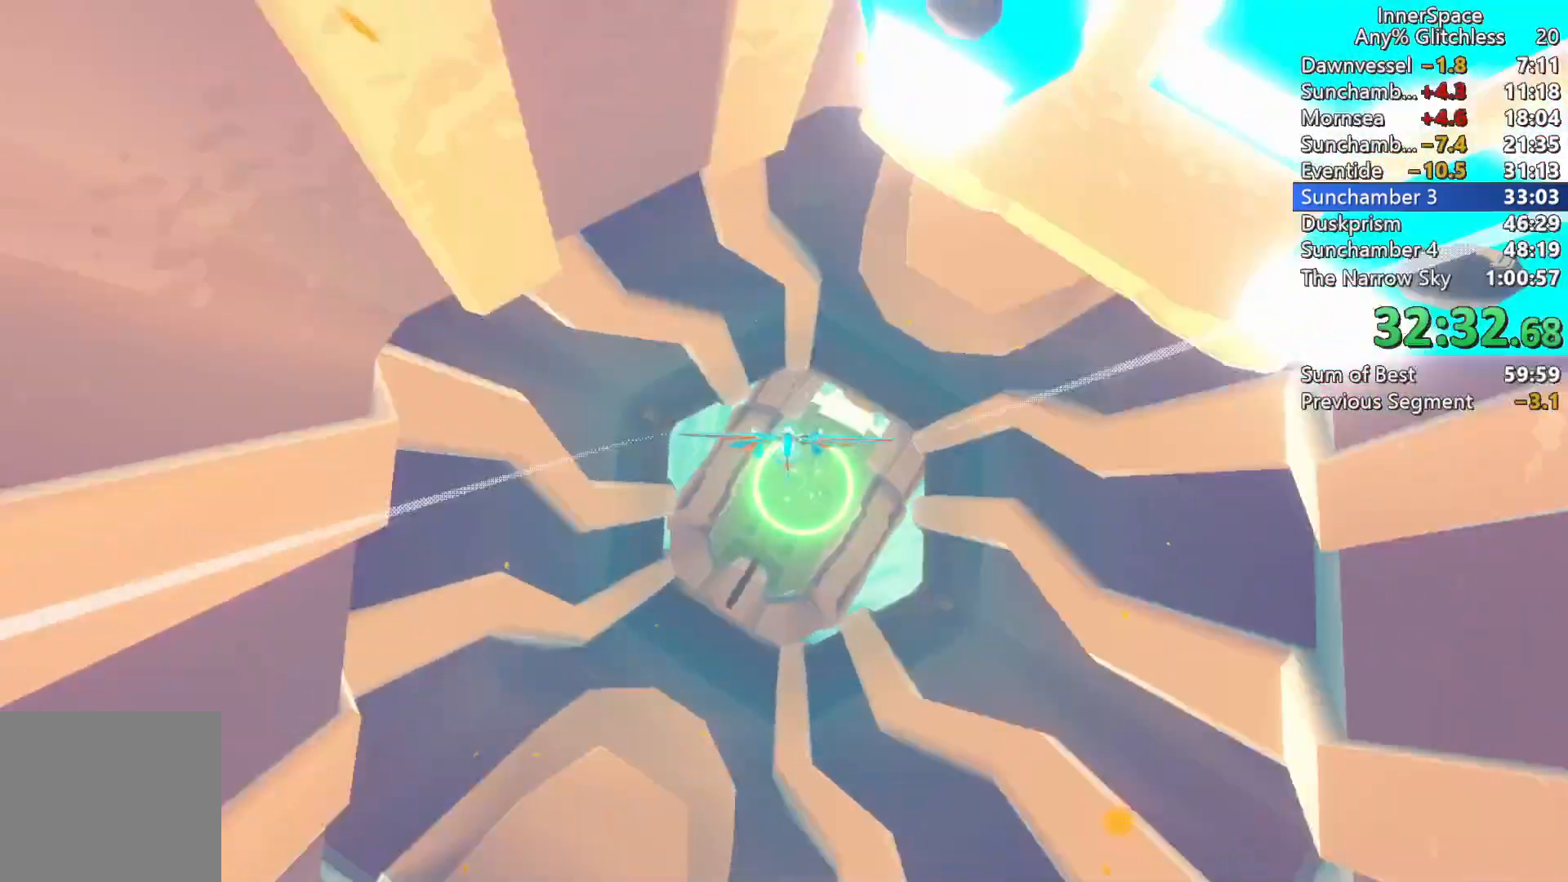
{"buttons": [], "left_stick": "center", "right_stick": "up-right", "events": [[33, "L2", "up"], [33, "left_stick", "center"], [117, "L2", "down"], [233, "L2", "up"], [333, "L2", "down"], [333, "left_stick", "right"], [433, "left_stick", "center"], [450, "L2", "up"]]}
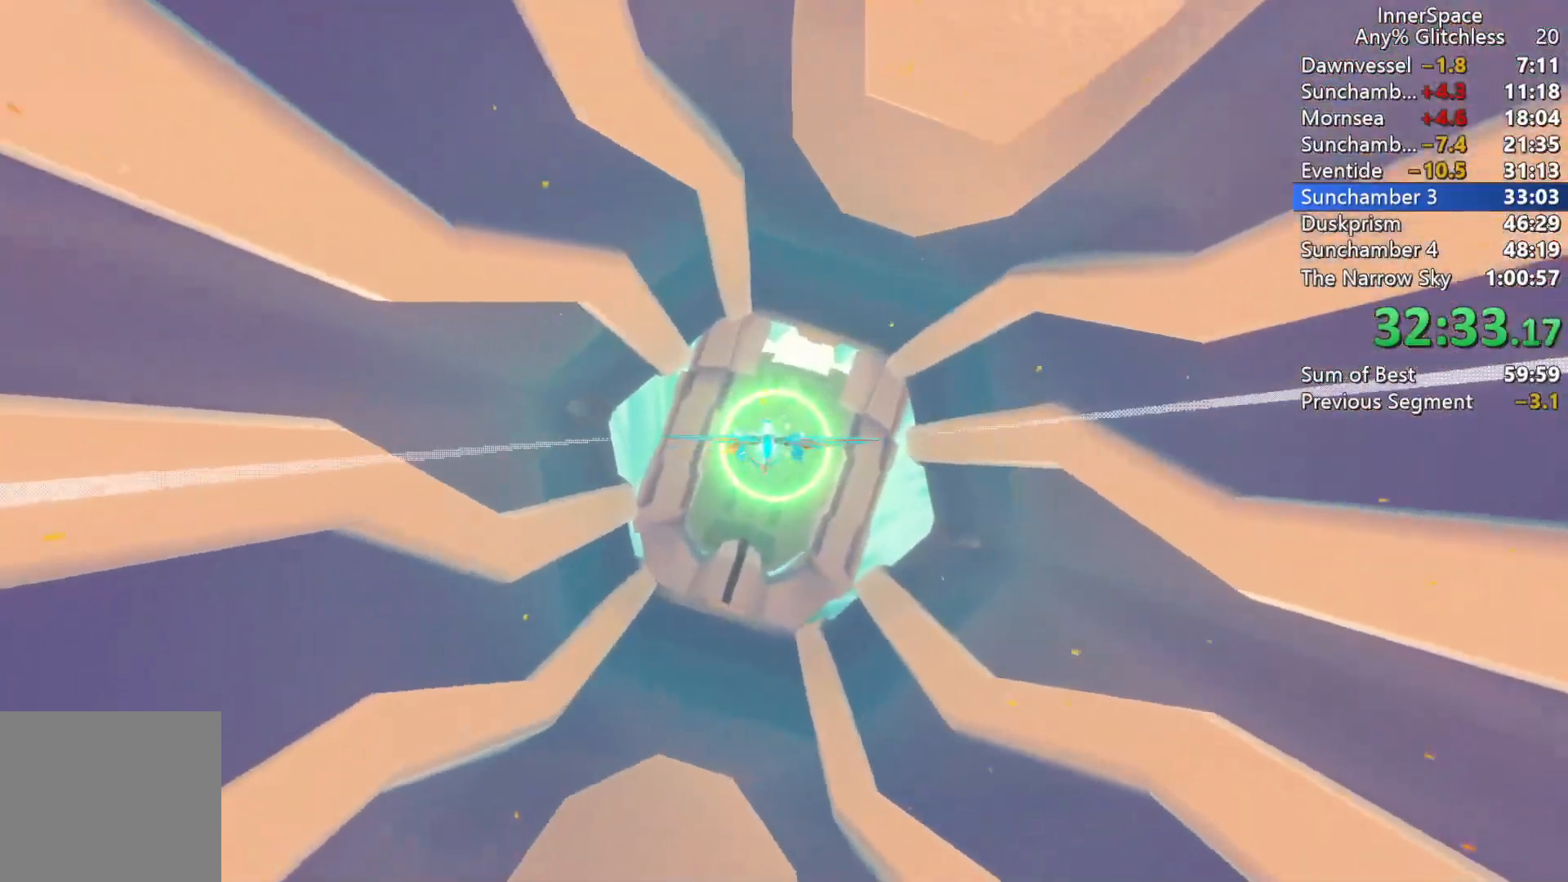
{"buttons": ["L2"], "left_stick": "down-left", "right_stick": "up", "events": [[67, "L2", "down"], [183, "L2", "up"], [267, "L2", "down"], [383, "L2", "up"], [450, "L2", "down"], [483, "left_stick", "down-left"], [483, "right_stick", "up"]]}
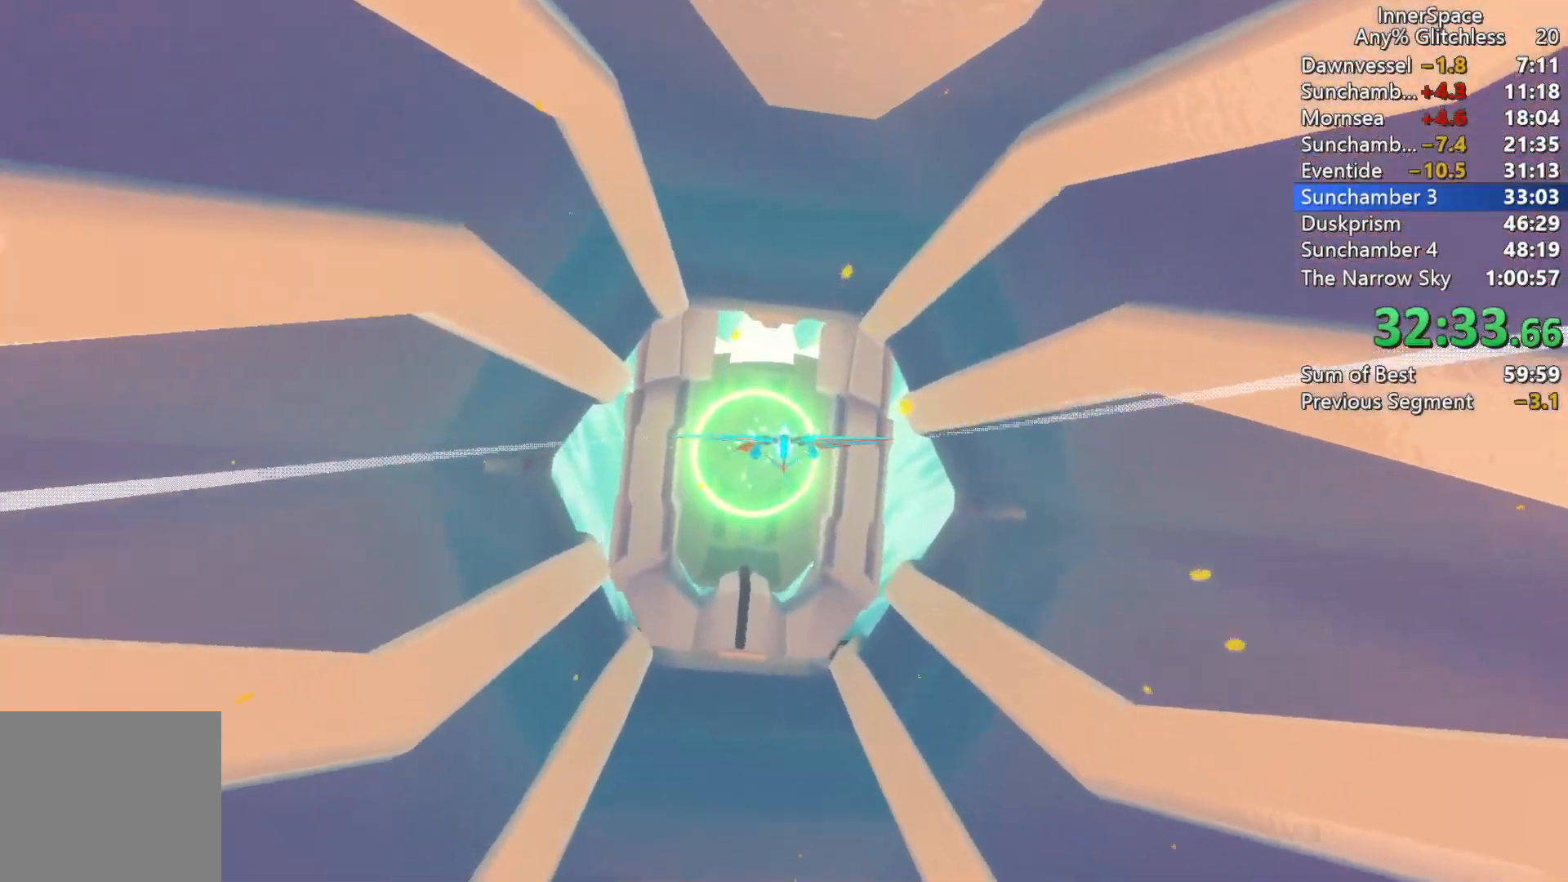
{"buttons": ["L2"], "left_stick": "center", "right_stick": "up", "events": [[50, "L2", "up"], [50, "left_stick", "center"], [167, "L2", "down"], [267, "left_stick", "down"], [333, "left_stick", "center"], [350, "L2", "up"], [433, "L2", "down"]]}
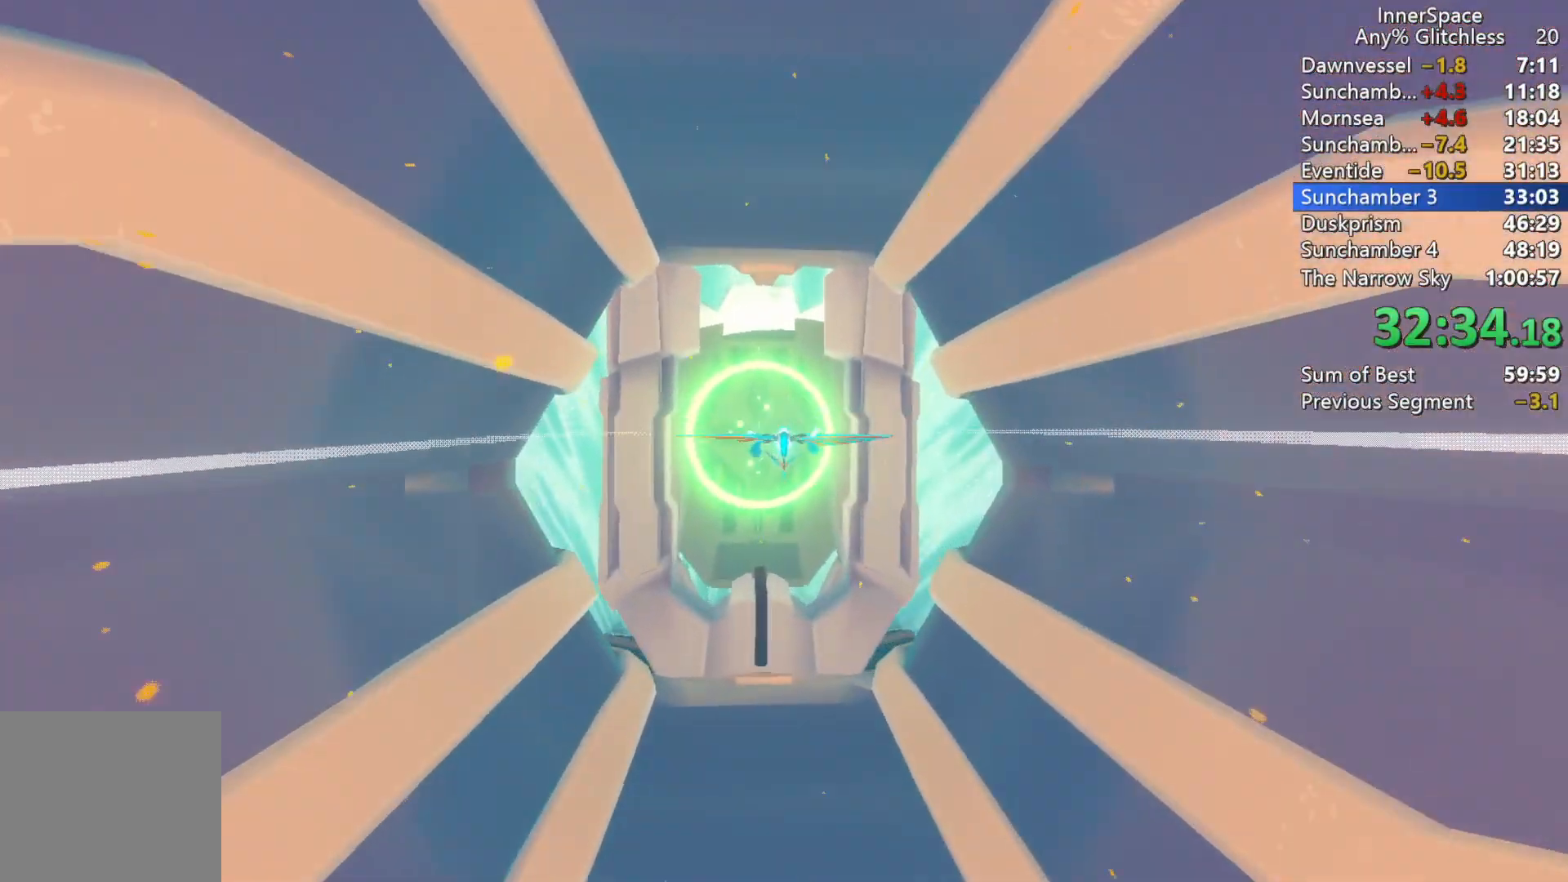
{"buttons": [], "left_stick": "center", "right_stick": "up", "events": [[50, "L2", "up"], [117, "L2", "down"], [250, "L2", "up"], [300, "L2", "down"], [433, "L2", "up"]]}
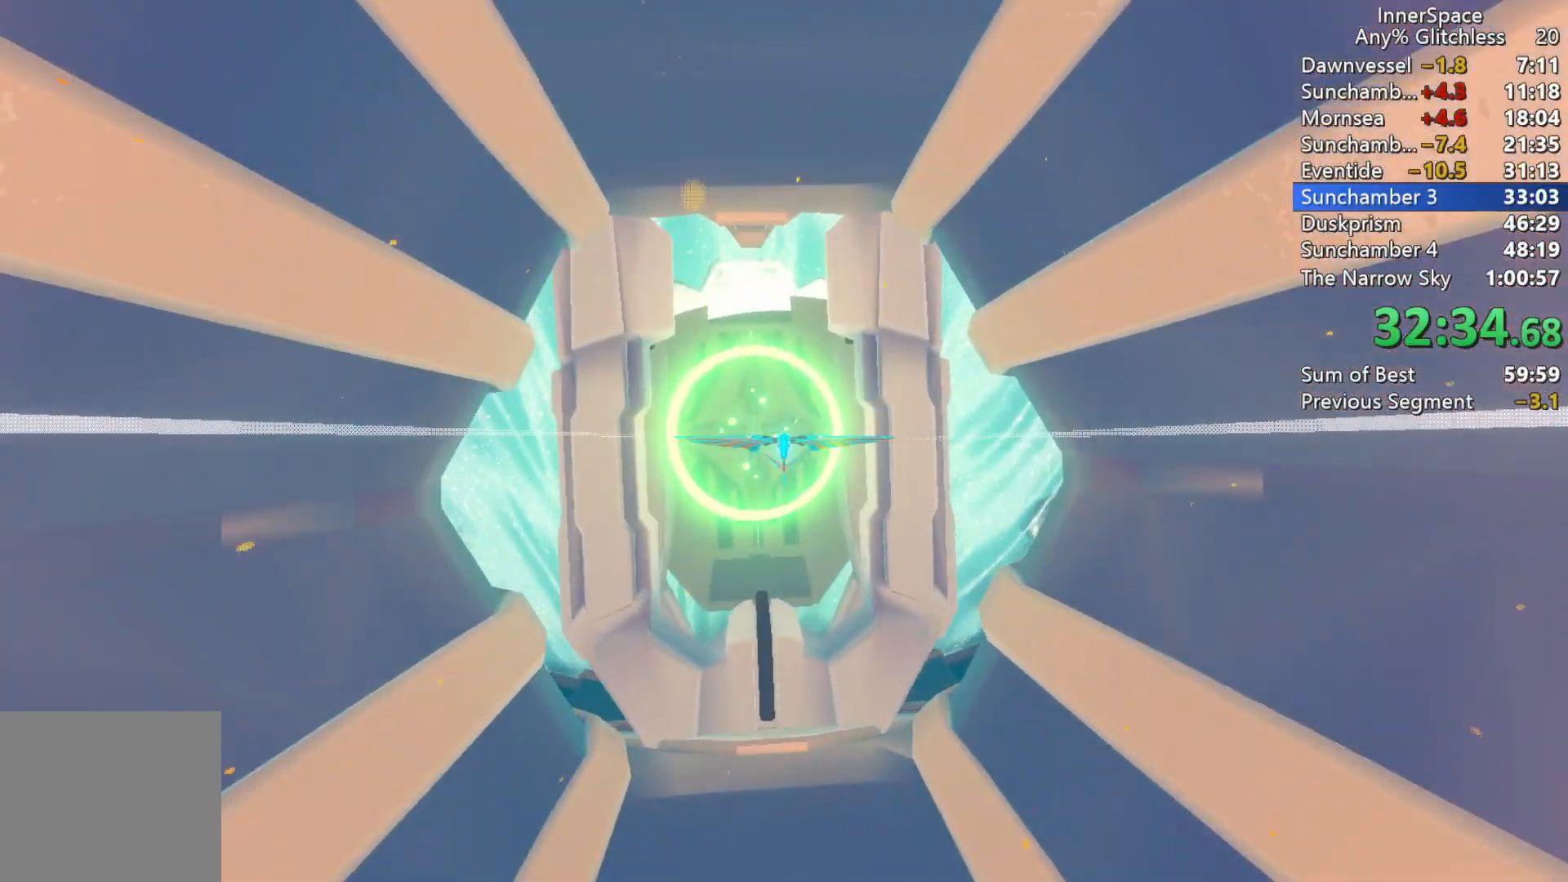
{"buttons": ["L2"], "left_stick": "center", "right_stick": "up", "events": [[17, "L2", "down"], [133, "L2", "up"], [217, "L2", "down"], [217, "left_stick", "left"], [267, "left_stick", "center"], [300, "L2", "up"], [400, "L2", "down"]]}
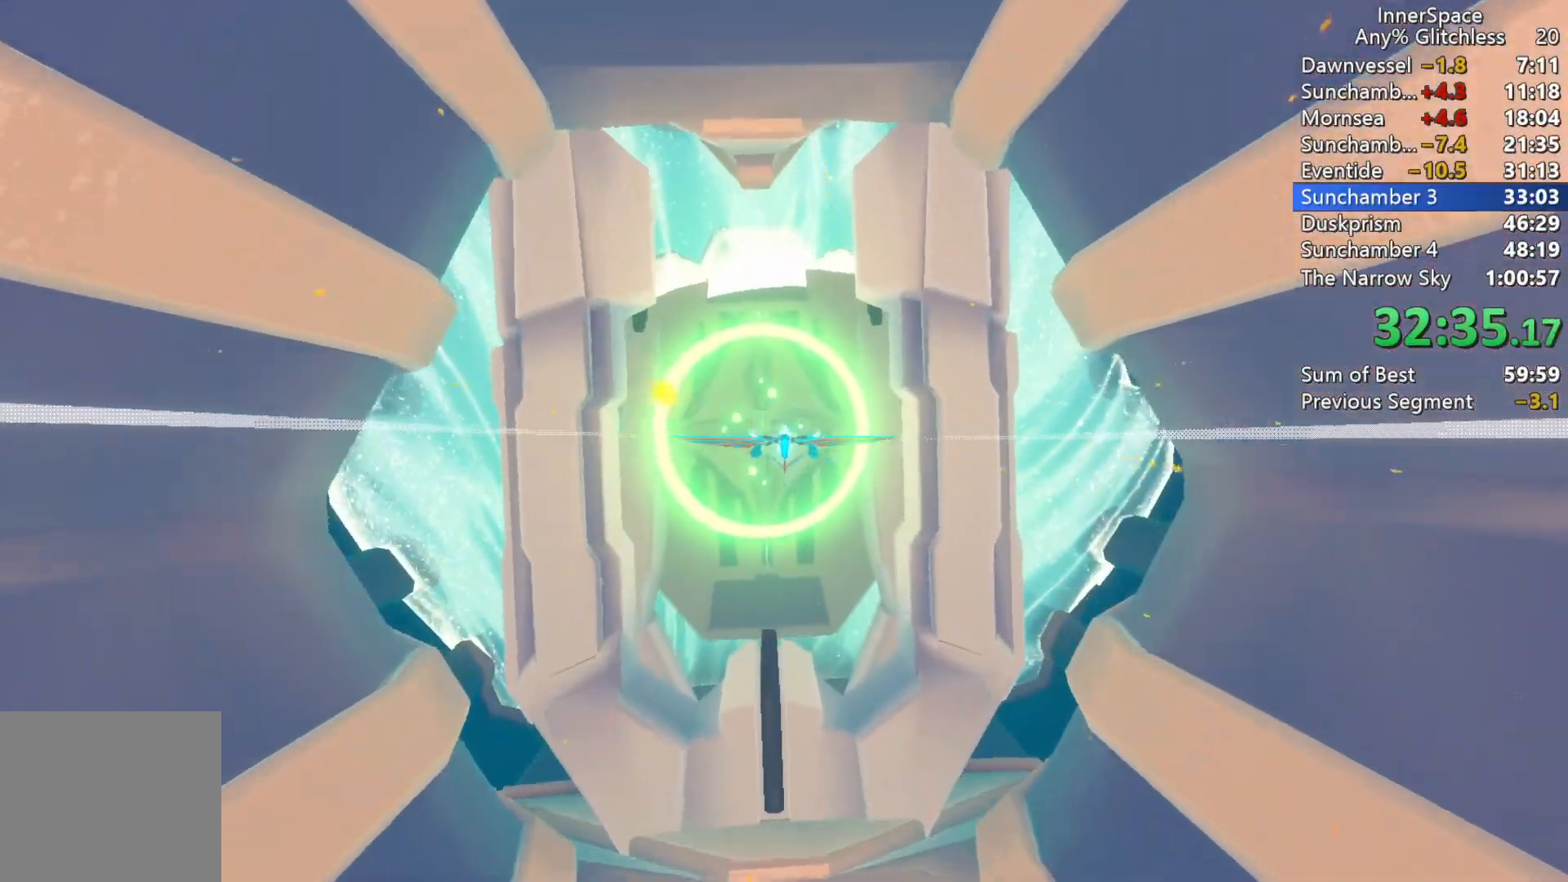
{"buttons": ["L2"], "left_stick": "center", "right_stick": "up", "events": [[17, "L2", "up"], [117, "L2", "down"], [200, "L2", "up"], [283, "L2", "down"], [383, "L2", "up"], [467, "L2", "down"]]}
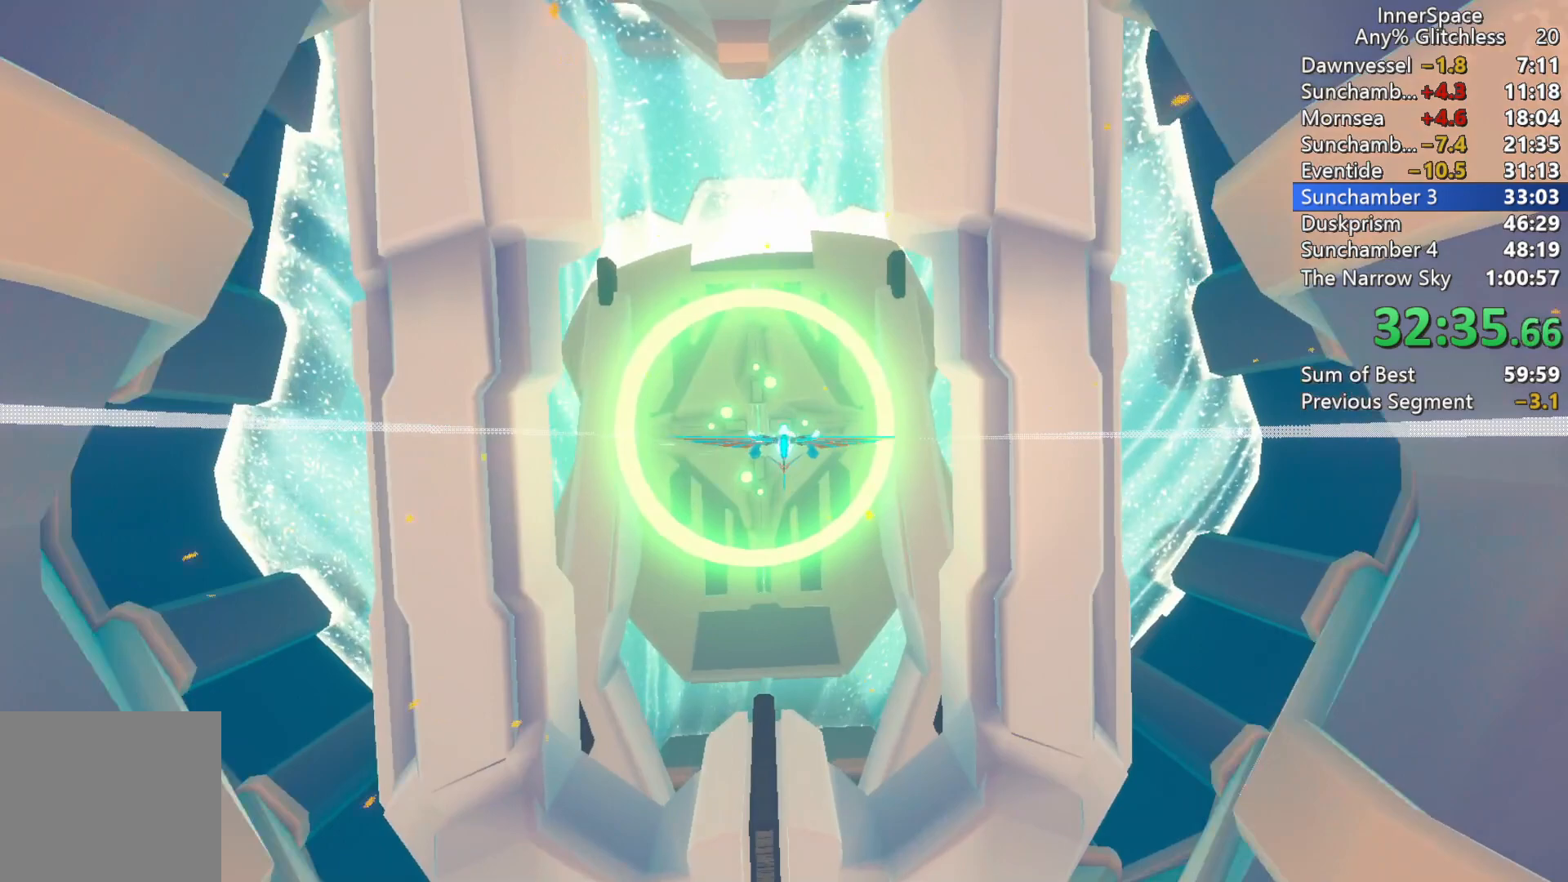
{"buttons": [], "left_stick": "center", "right_stick": "up", "events": [[100, "L2", "up"], [183, "L2", "down"], [267, "L2", "up"], [333, "L2", "down"], [450, "L2", "up"]]}
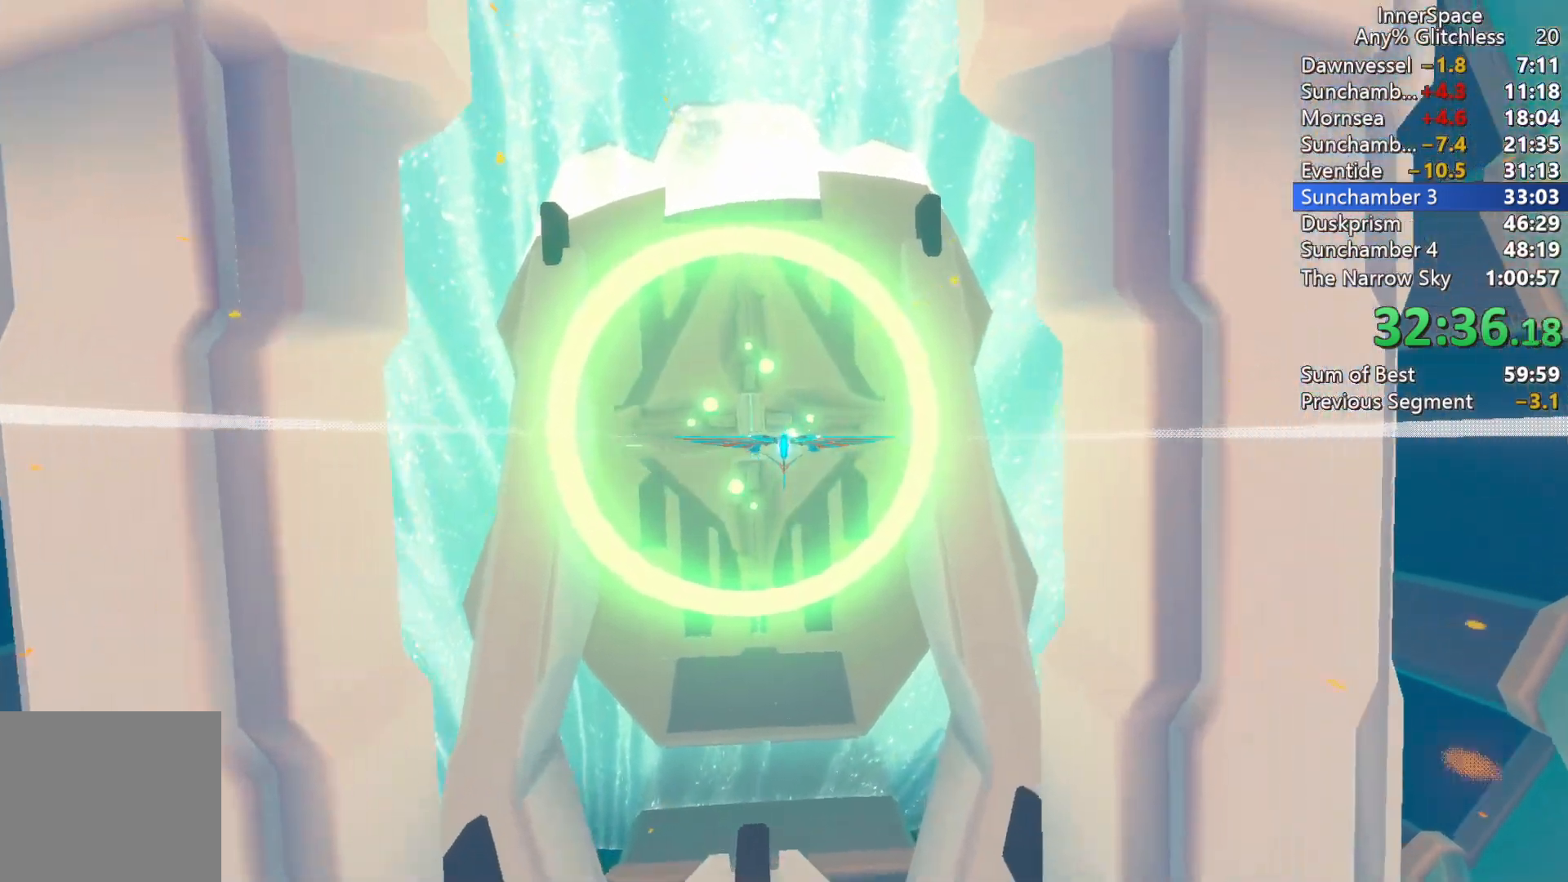
{"buttons": ["L2"], "left_stick": "center", "right_stick": "up", "events": [[33, "L2", "down"], [167, "L2", "up"], [233, "L2", "down"], [333, "L2", "up"], [400, "L2", "down"]]}
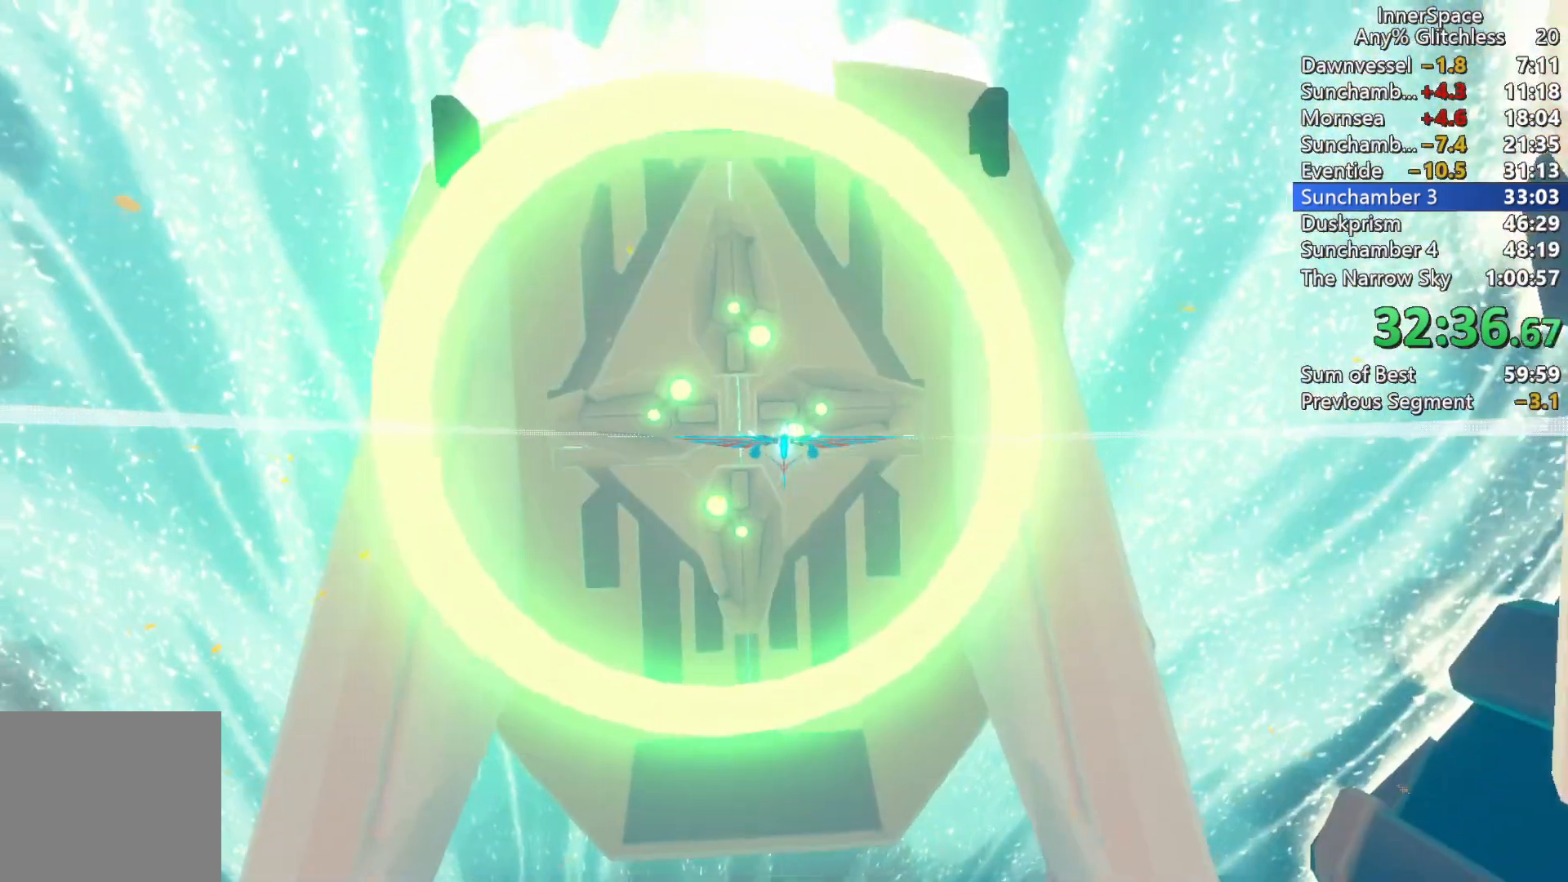
{"buttons": ["L2"], "left_stick": "center", "right_stick": "up", "events": [[33, "L2", "up"], [100, "L2", "down"], [217, "L2", "up"], [300, "L2", "down"], [433, "L2", "up"], [500, "L2", "down"]]}
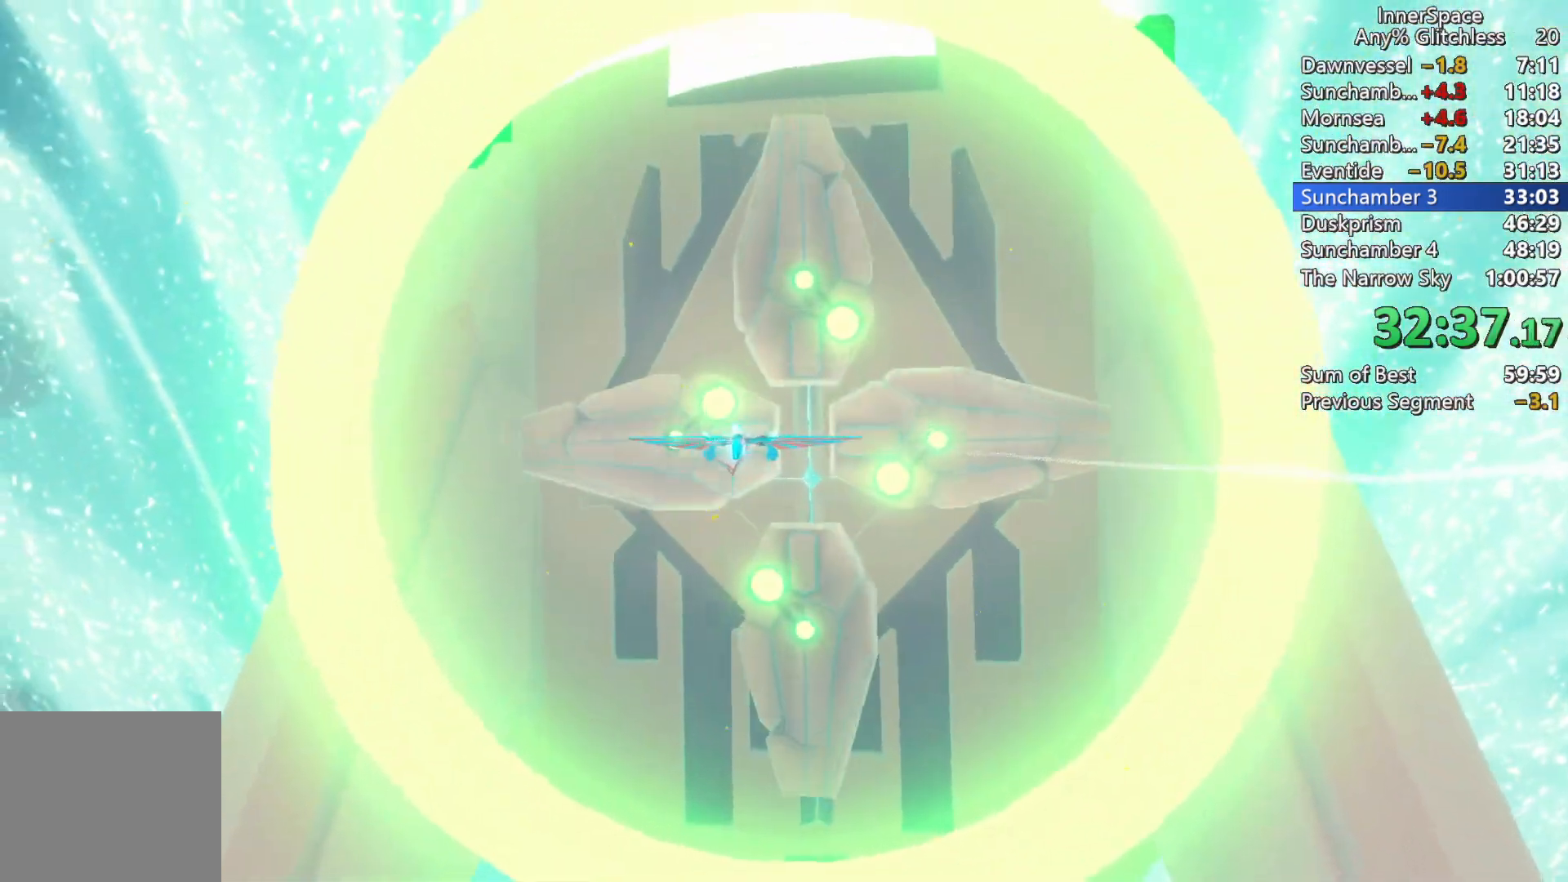
{"buttons": ["L2"], "left_stick": "center", "right_stick": "center", "events": [[117, "L2", "up"], [250, "L2", "down"], [350, "L2", "up"], [467, "right_stick", "center"], [483, "L2", "down"]]}
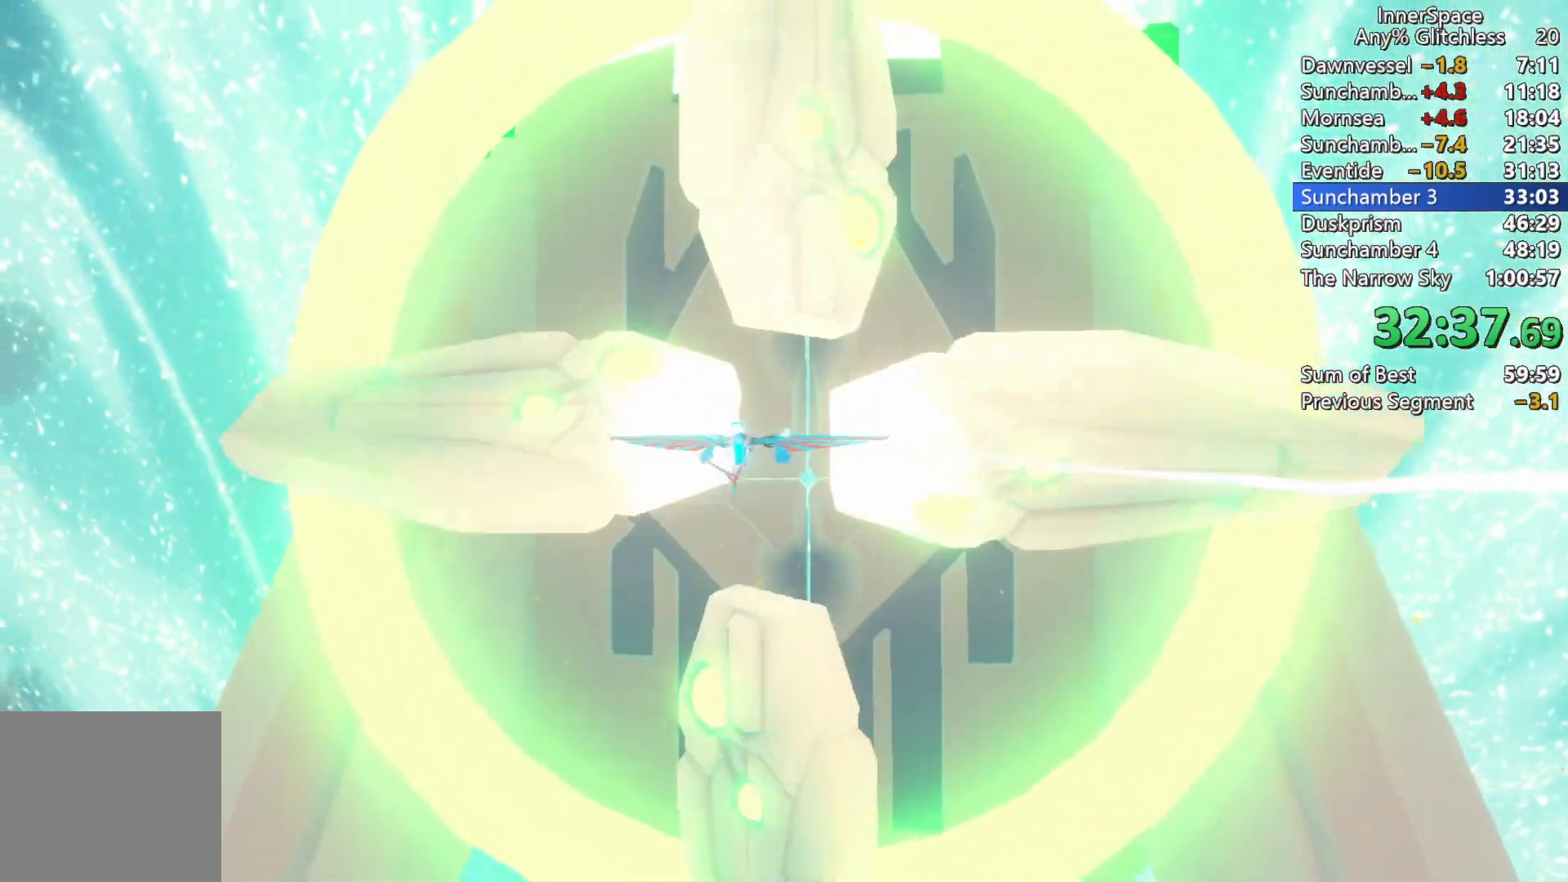
{"buttons": [], "left_stick": "center", "right_stick": "center", "events": [[50, "L2", "up"]]}